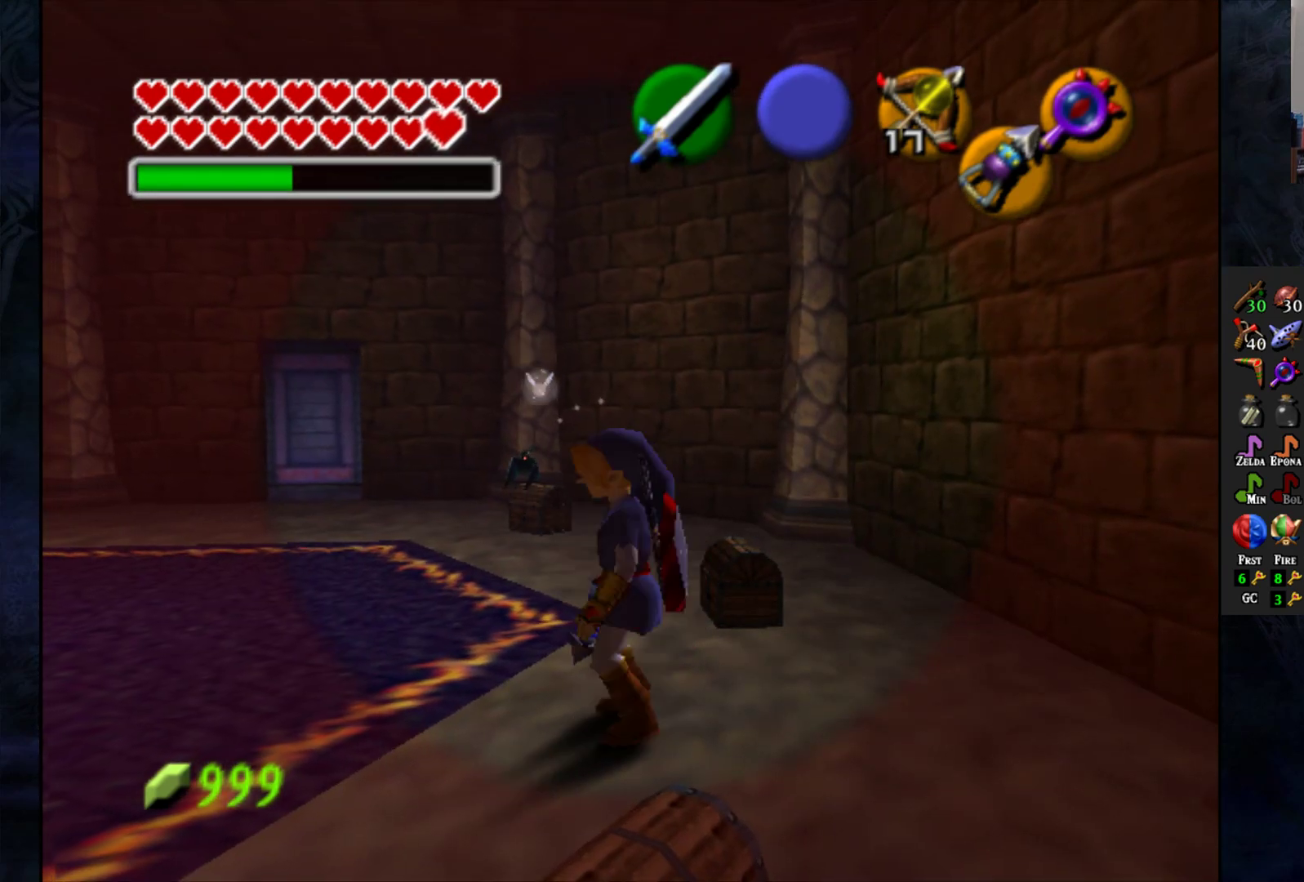
Gameplay with a controller (PlayStation layout); each line is a JSON object with the inputs held at the frame after it. "events" lists button and stick changes between this image and that frame as [ms after this image, input, new state], when the widget could be followed in between. Not read: R1.
{"buttons": ["CIRCLE", "L1"], "left_stick": "center", "right_stick": "center", "events": [[33, "left_stick", "up"], [117, "L1", "down"], [133, "left_stick", "center"], [450, "CIRCLE", "down"]]}
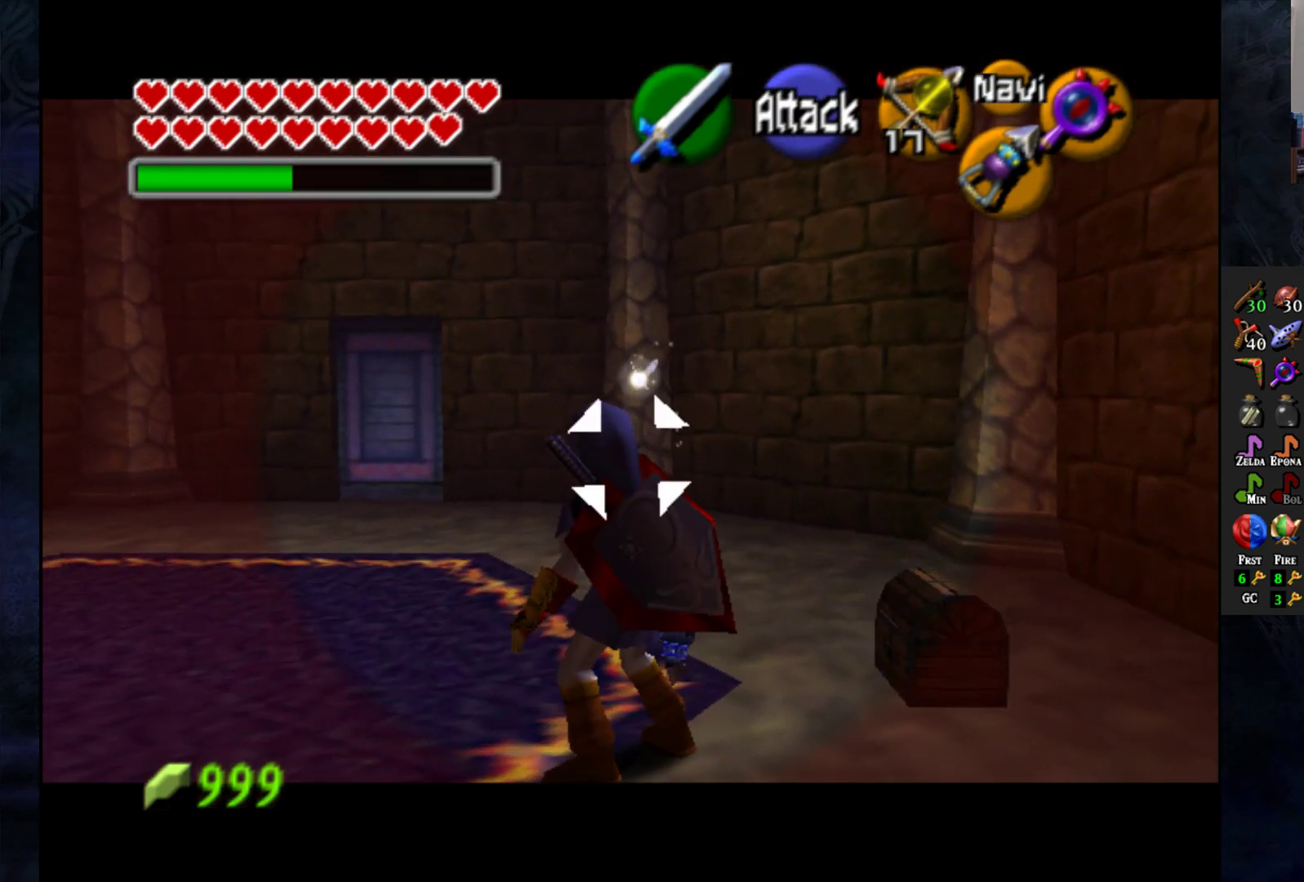
{"buttons": ["CIRCLE", "L1"], "left_stick": "center", "right_stick": "center", "events": []}
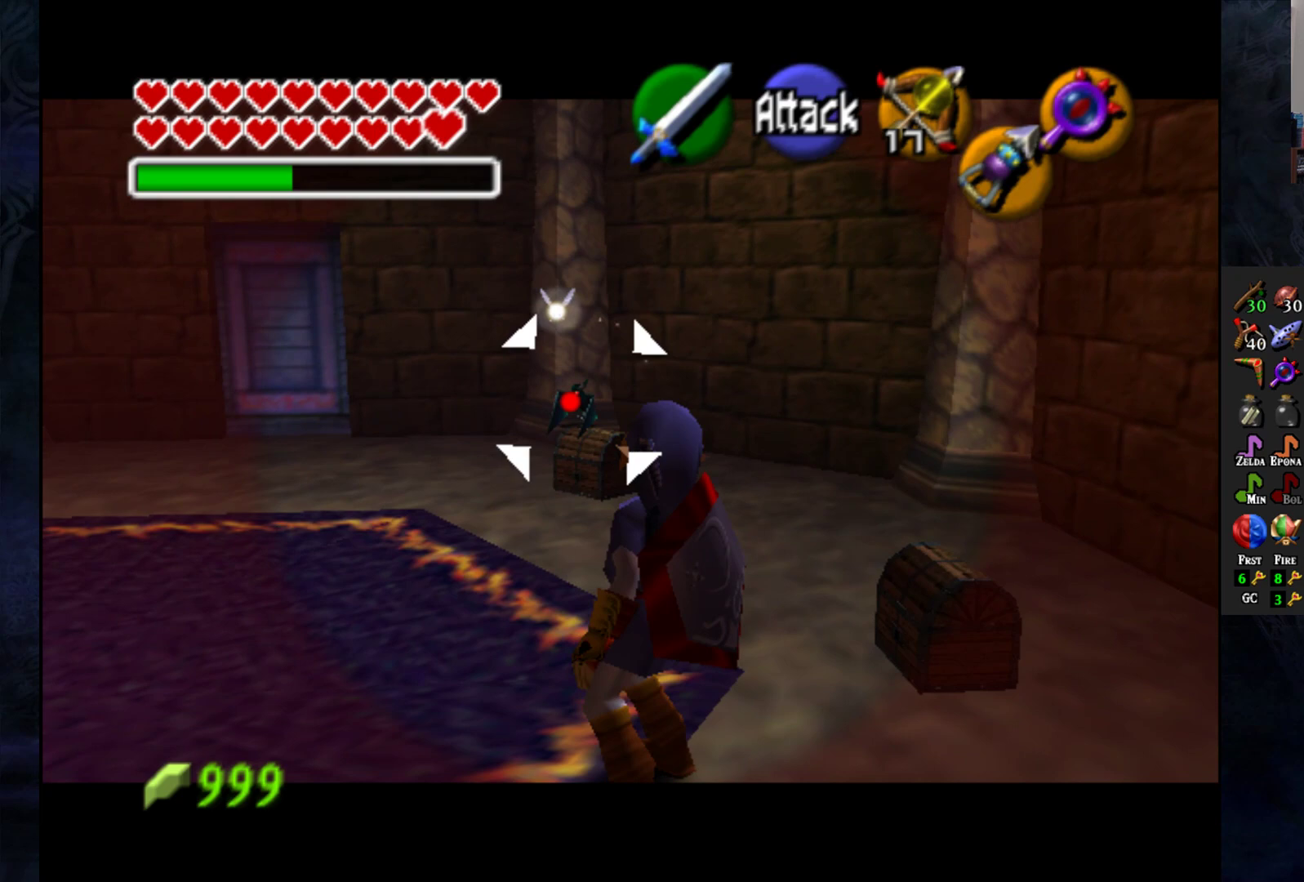
{"buttons": ["L1"], "left_stick": "center", "right_stick": "center", "events": [[300, "CIRCLE", "up"]]}
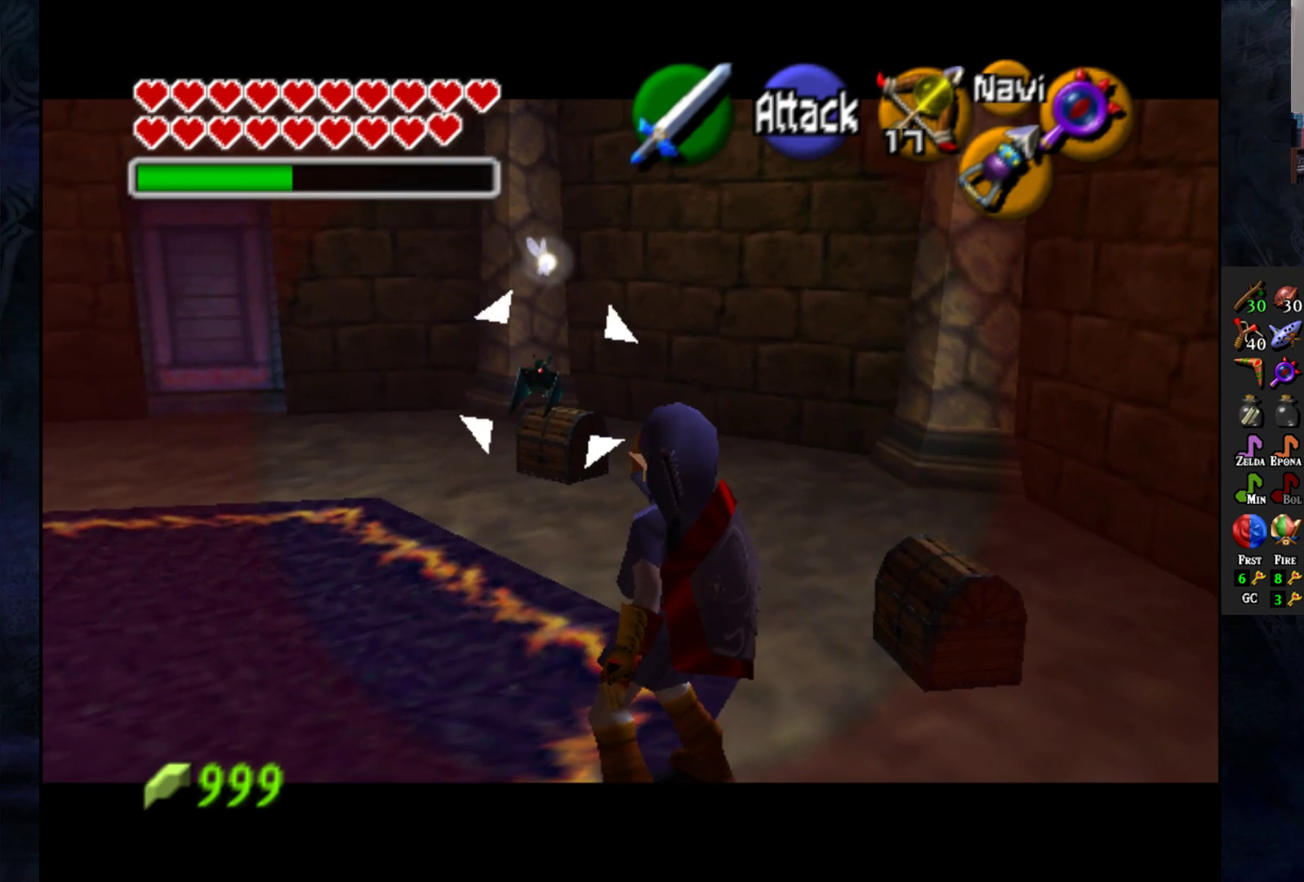
{"buttons": ["L1"], "left_stick": "center", "right_stick": "center", "events": []}
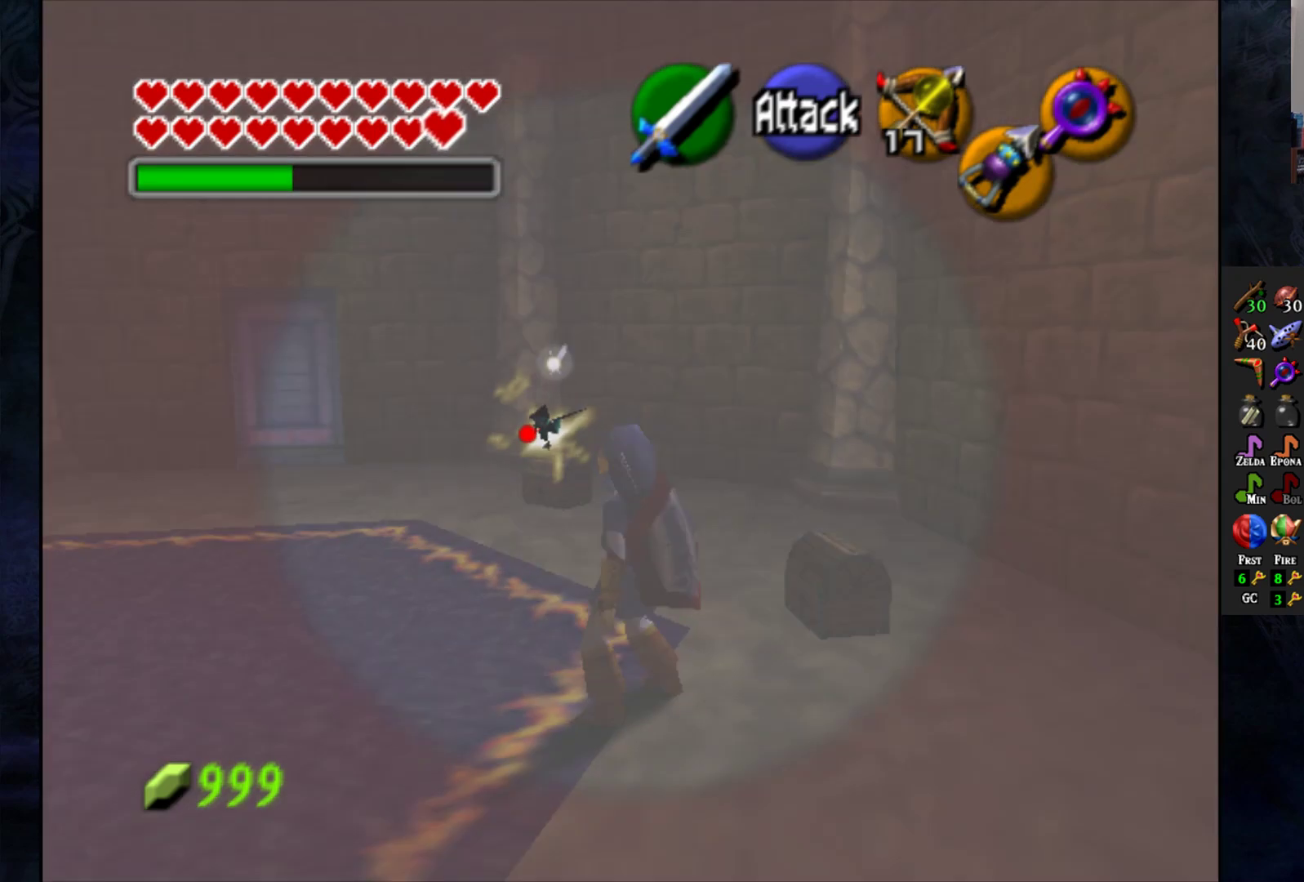
{"buttons": [], "left_stick": "left", "right_stick": "center", "events": [[17, "L1", "up"], [167, "left_stick", "left"]]}
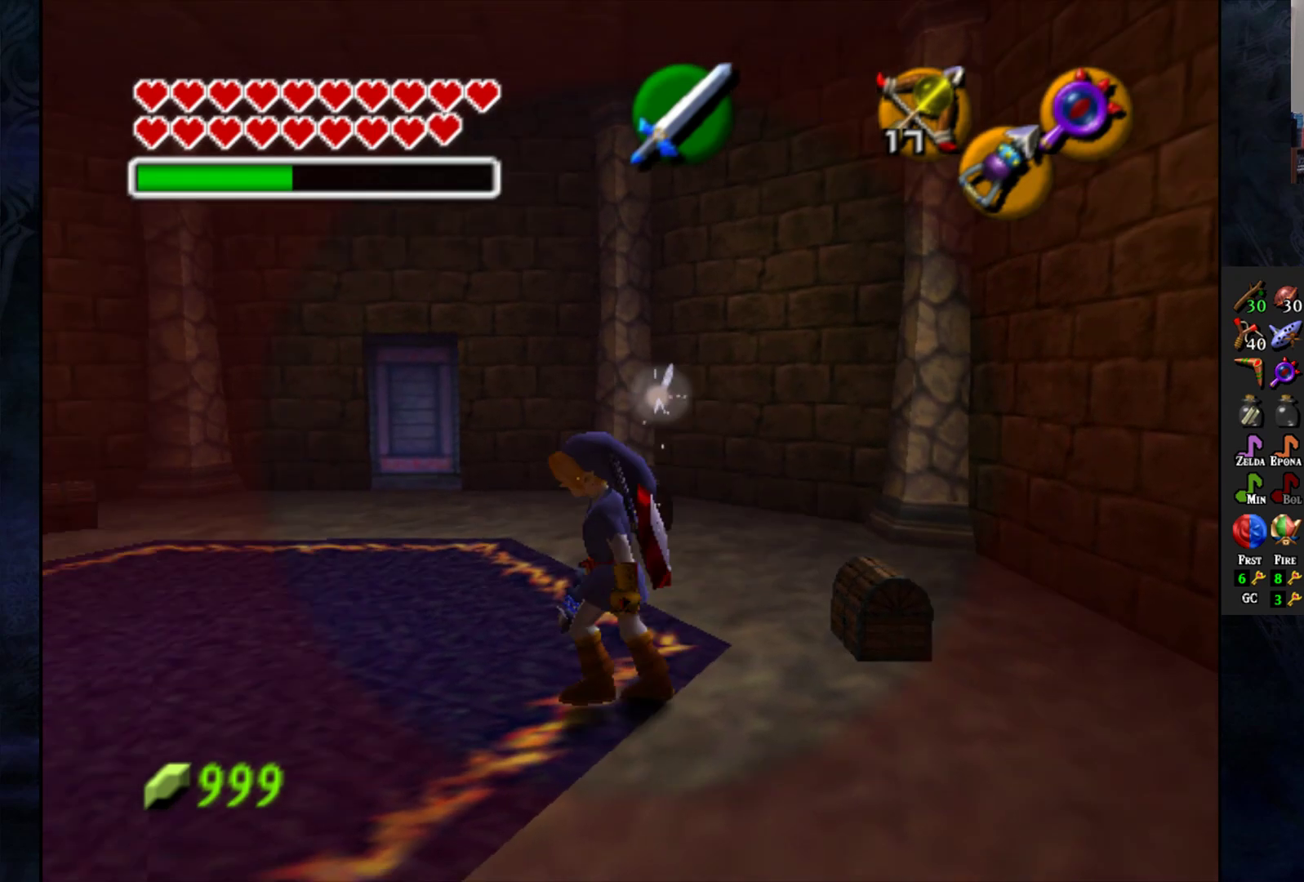
{"buttons": [], "left_stick": "left", "right_stick": "center", "events": [[17, "L1", "down"], [17, "left_stick", "center"], [183, "L1", "up"], [450, "left_stick", "left"]]}
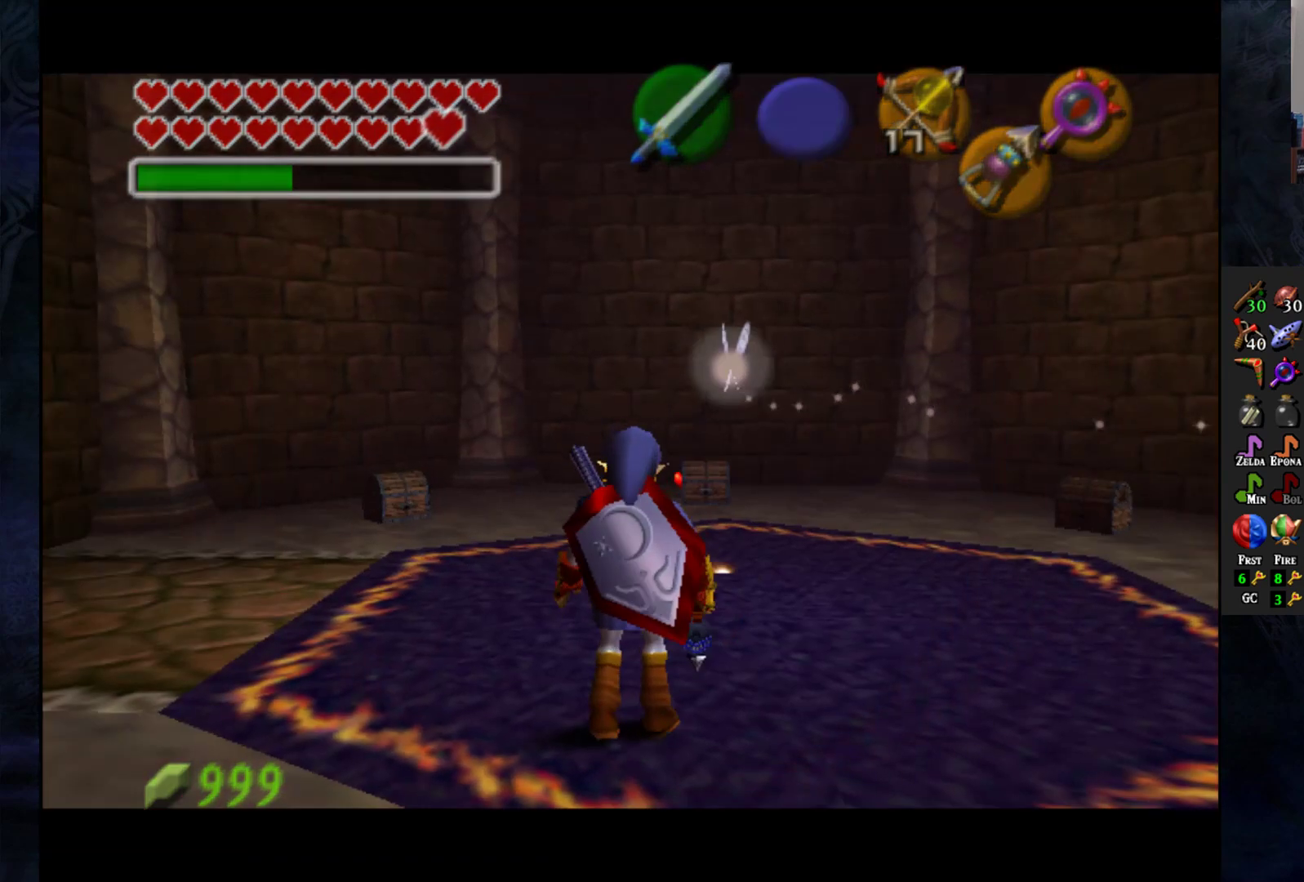
{"buttons": [], "left_stick": "center", "right_stick": "center", "events": [[133, "left_stick", "up"], [467, "left_stick", "center"]]}
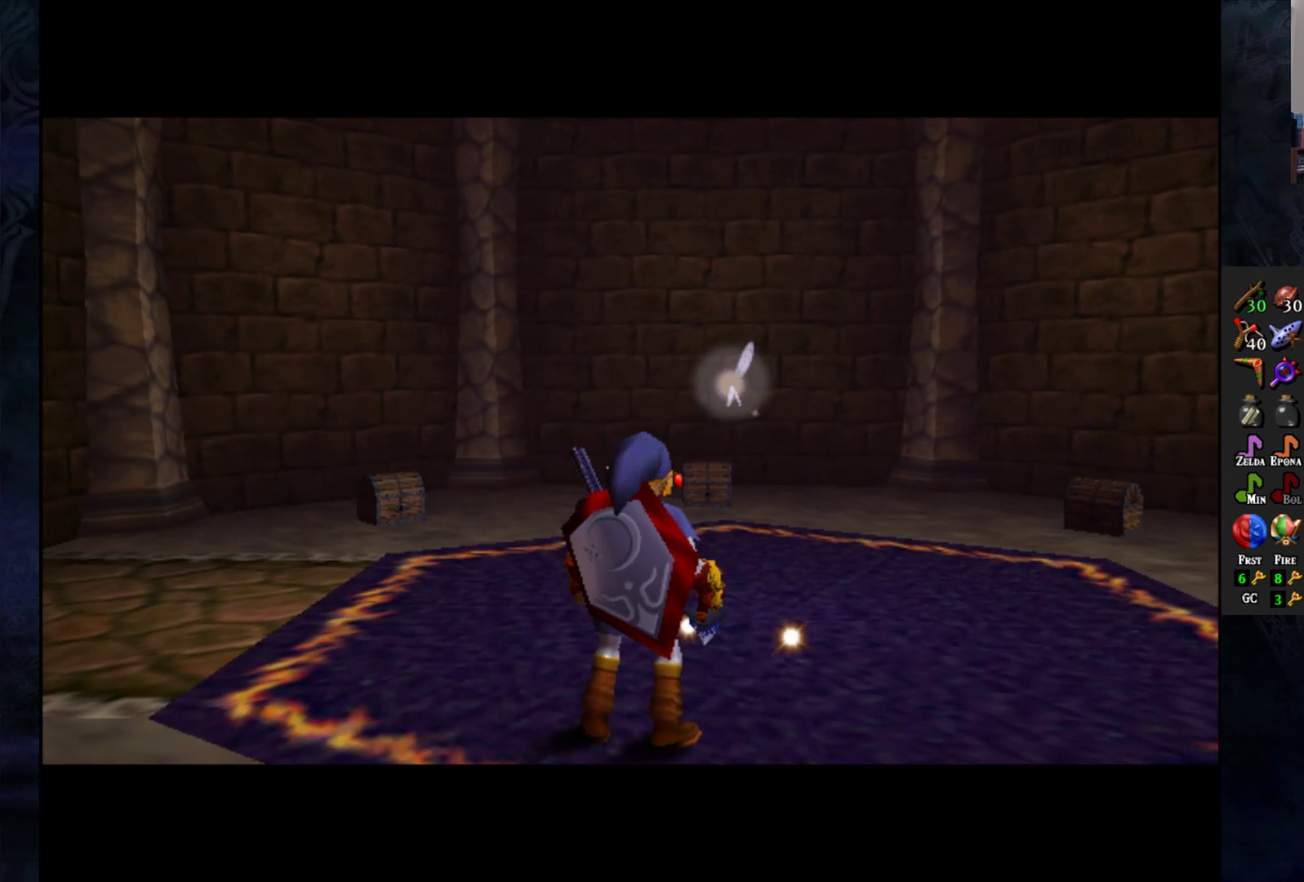
{"buttons": [], "left_stick": "center", "right_stick": "center", "events": []}
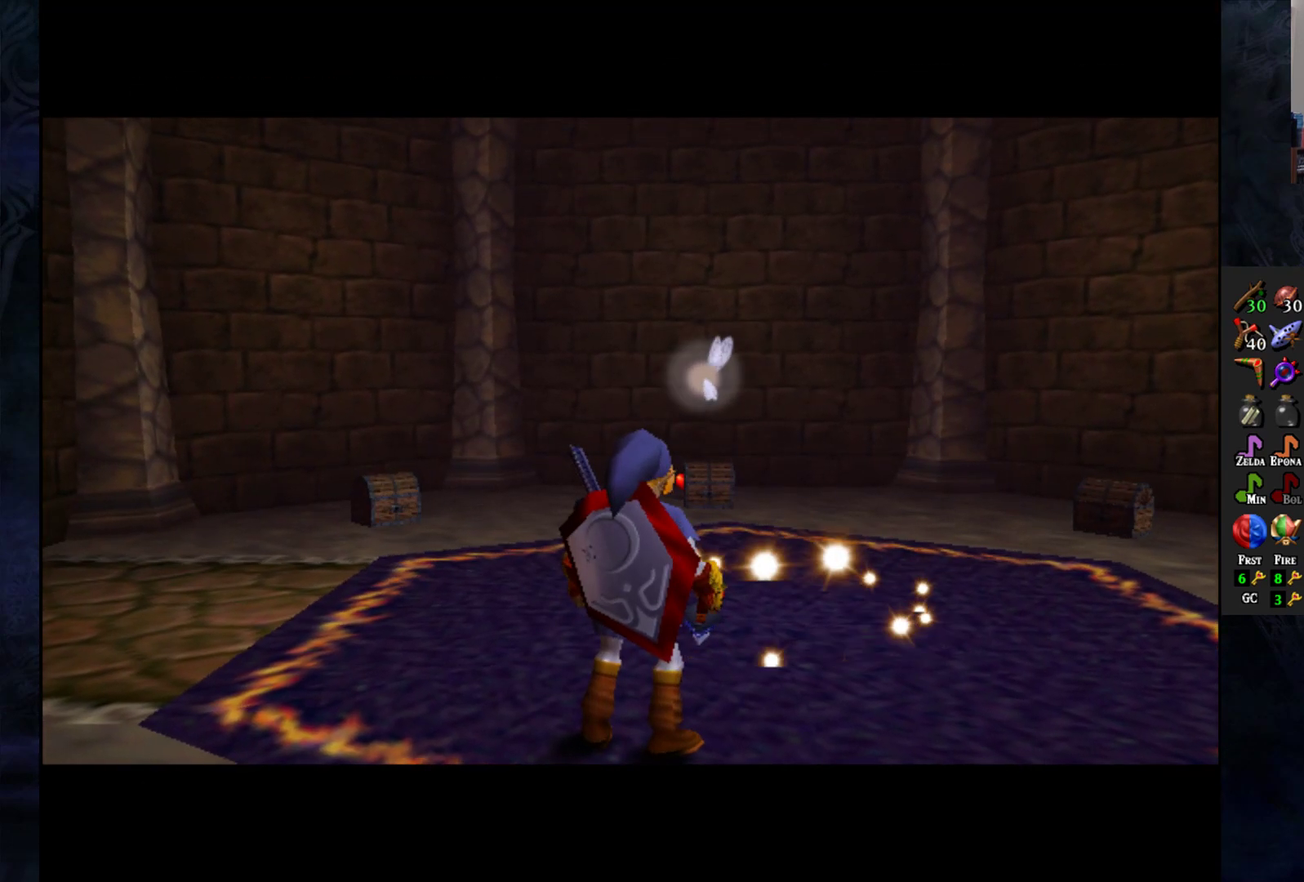
{"buttons": [], "left_stick": "center", "right_stick": "center", "events": []}
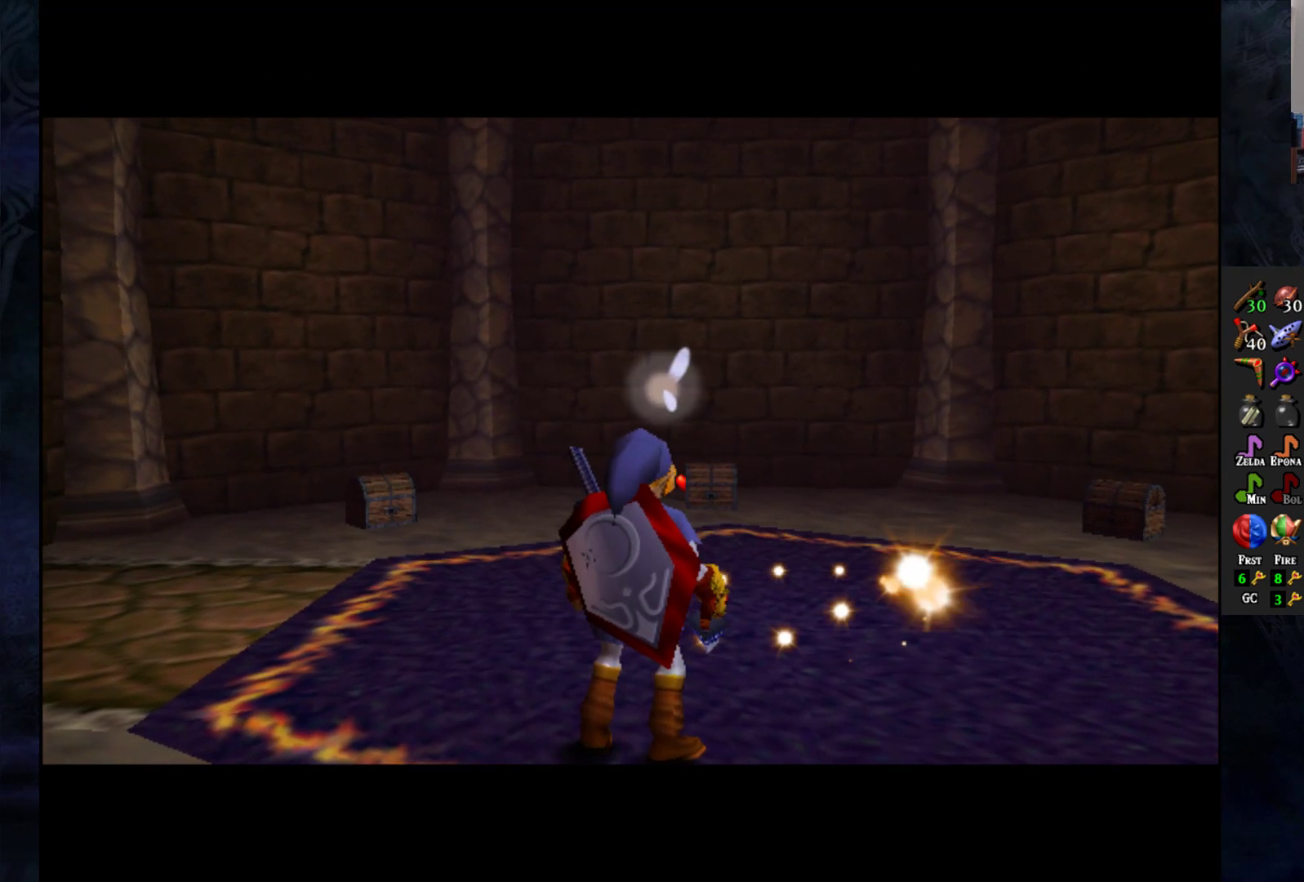
{"buttons": [], "left_stick": "center", "right_stick": "center", "events": []}
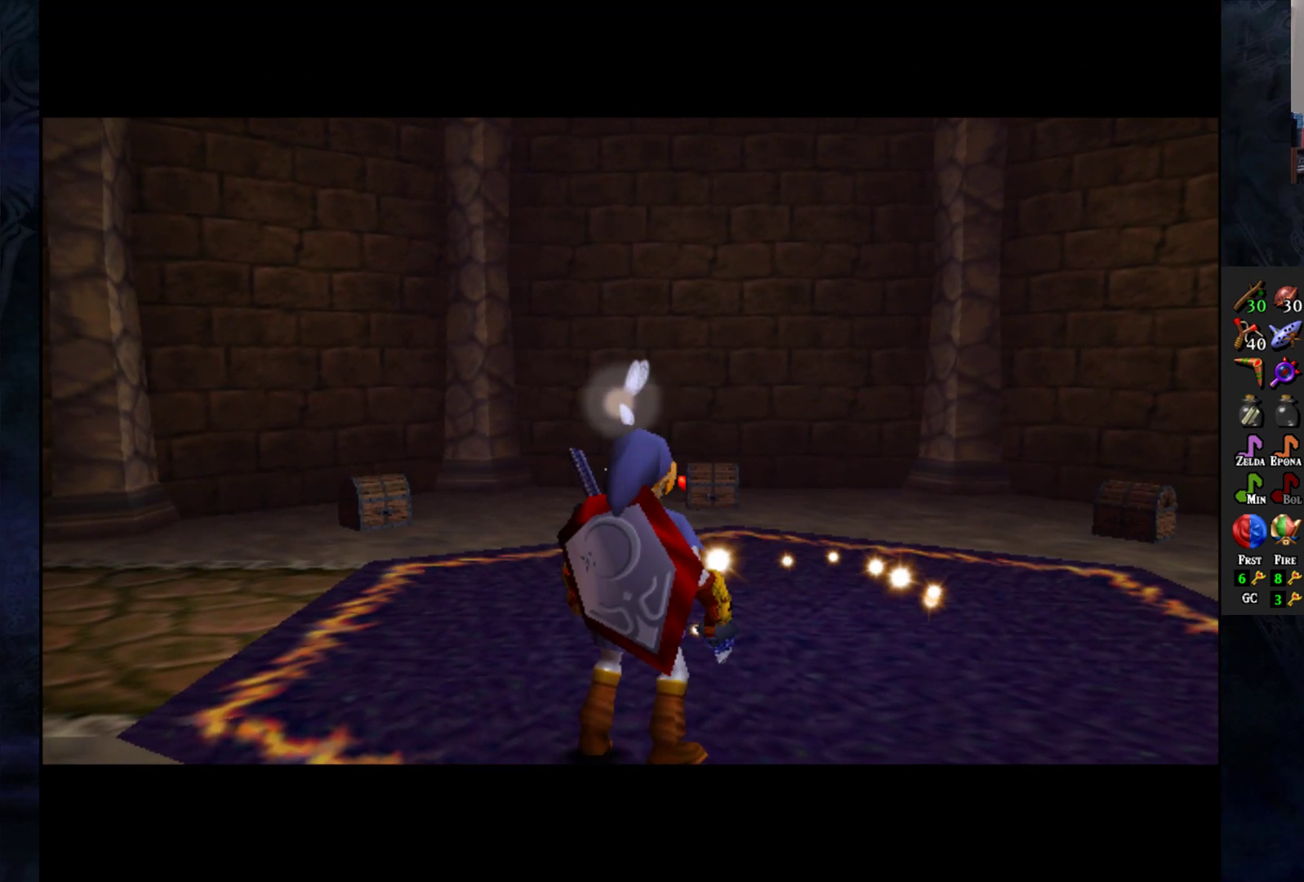
{"buttons": [], "left_stick": "center", "right_stick": "center", "events": []}
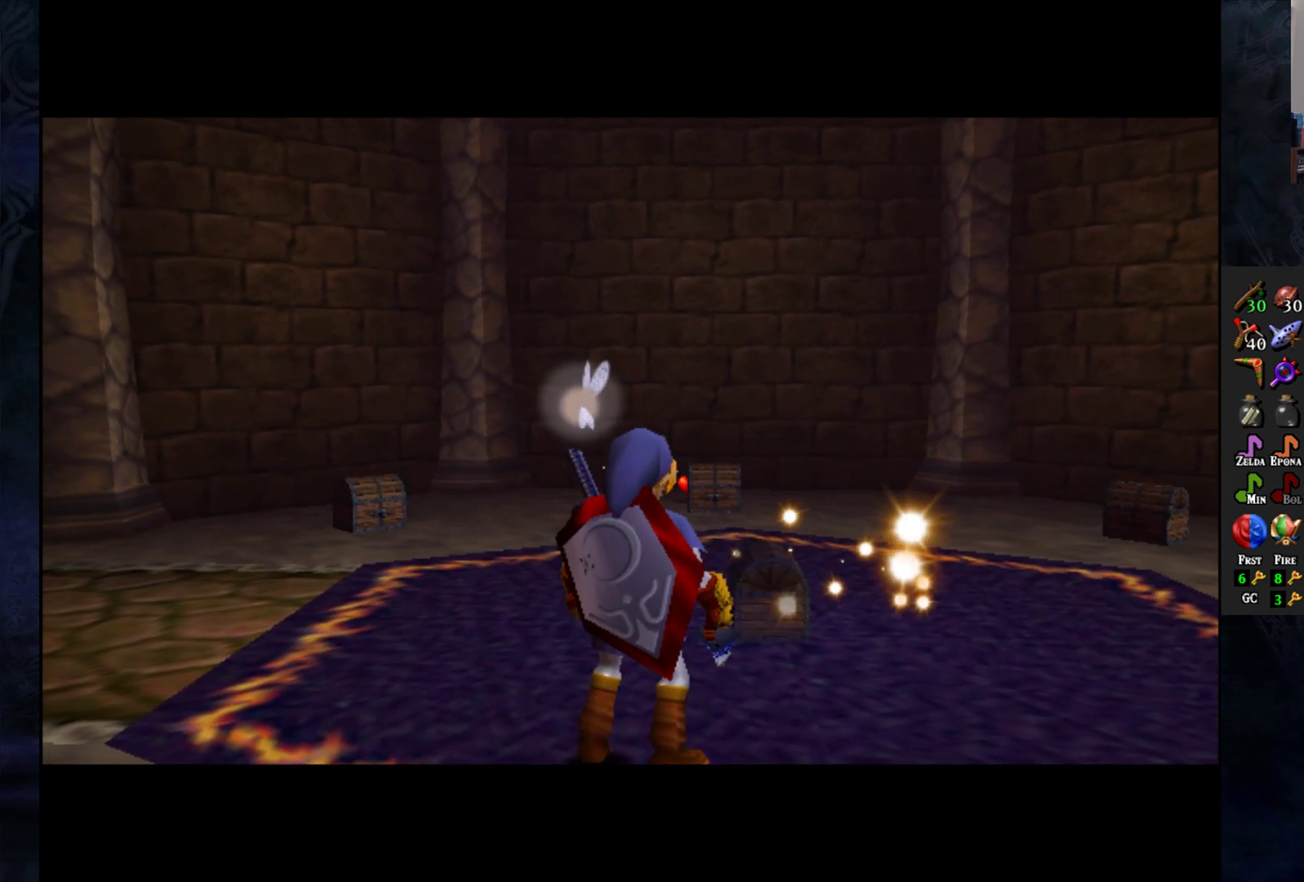
{"buttons": [], "left_stick": "center", "right_stick": "center", "events": []}
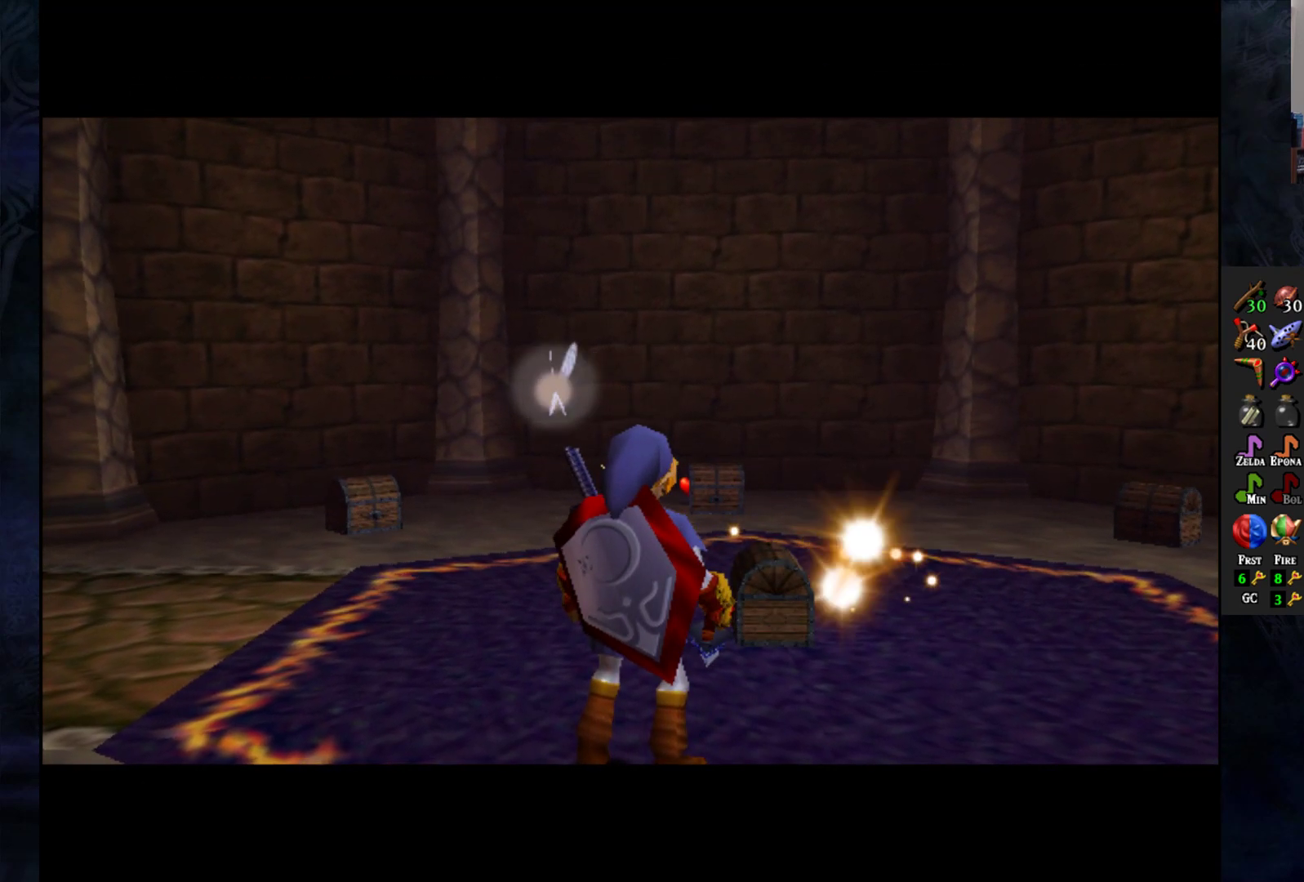
{"buttons": [], "left_stick": "center", "right_stick": "center", "events": []}
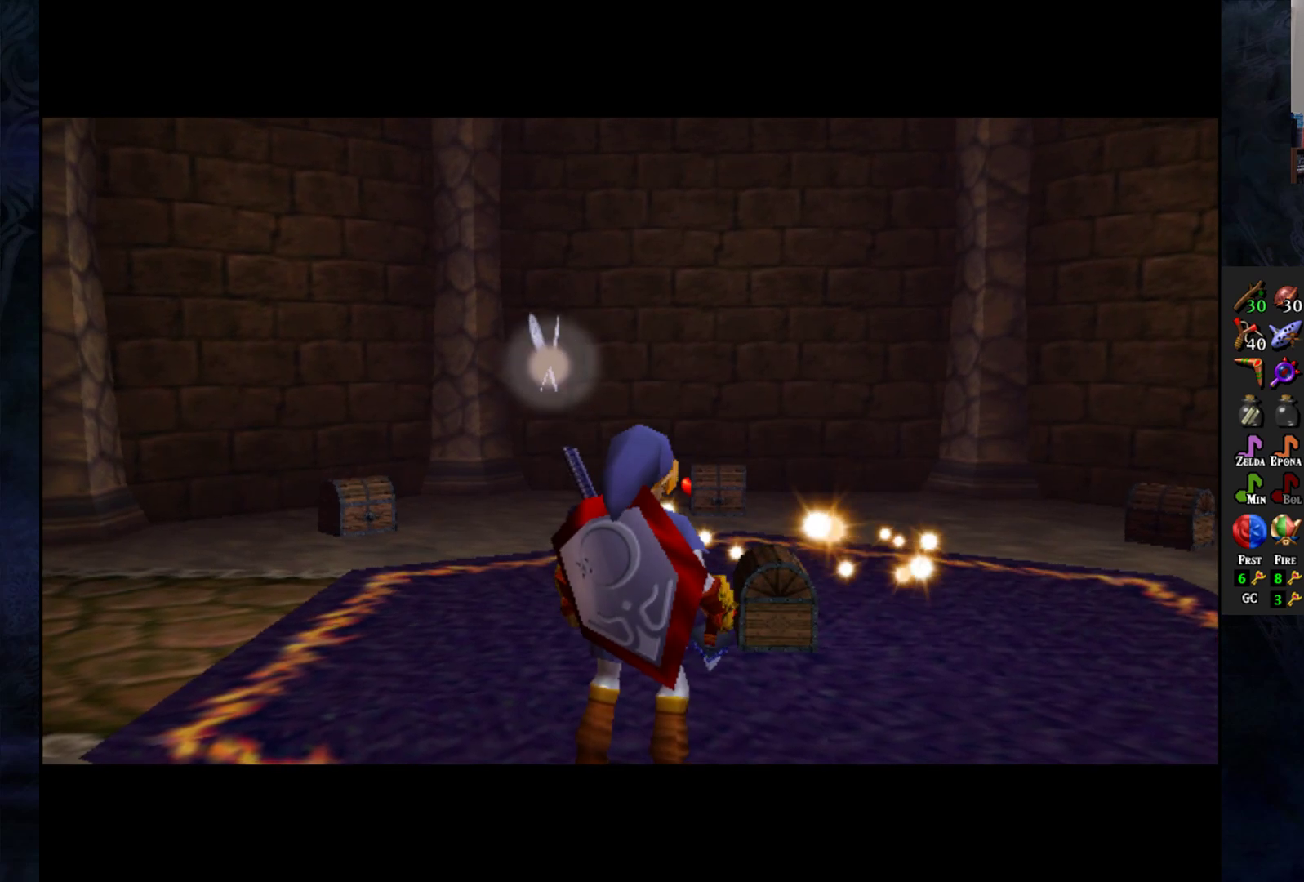
{"buttons": [], "left_stick": "center", "right_stick": "center", "events": []}
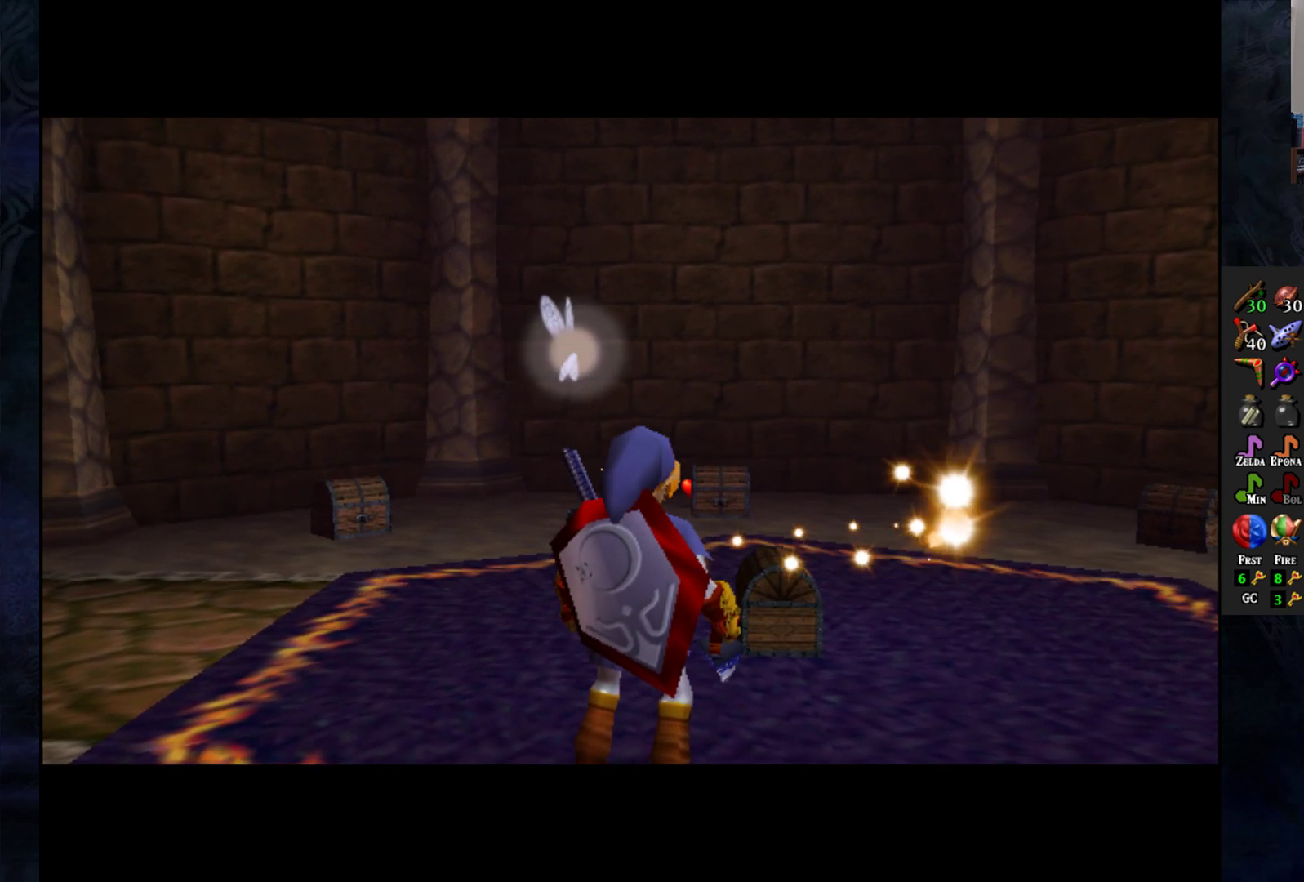
{"buttons": [], "left_stick": "center", "right_stick": "center", "events": []}
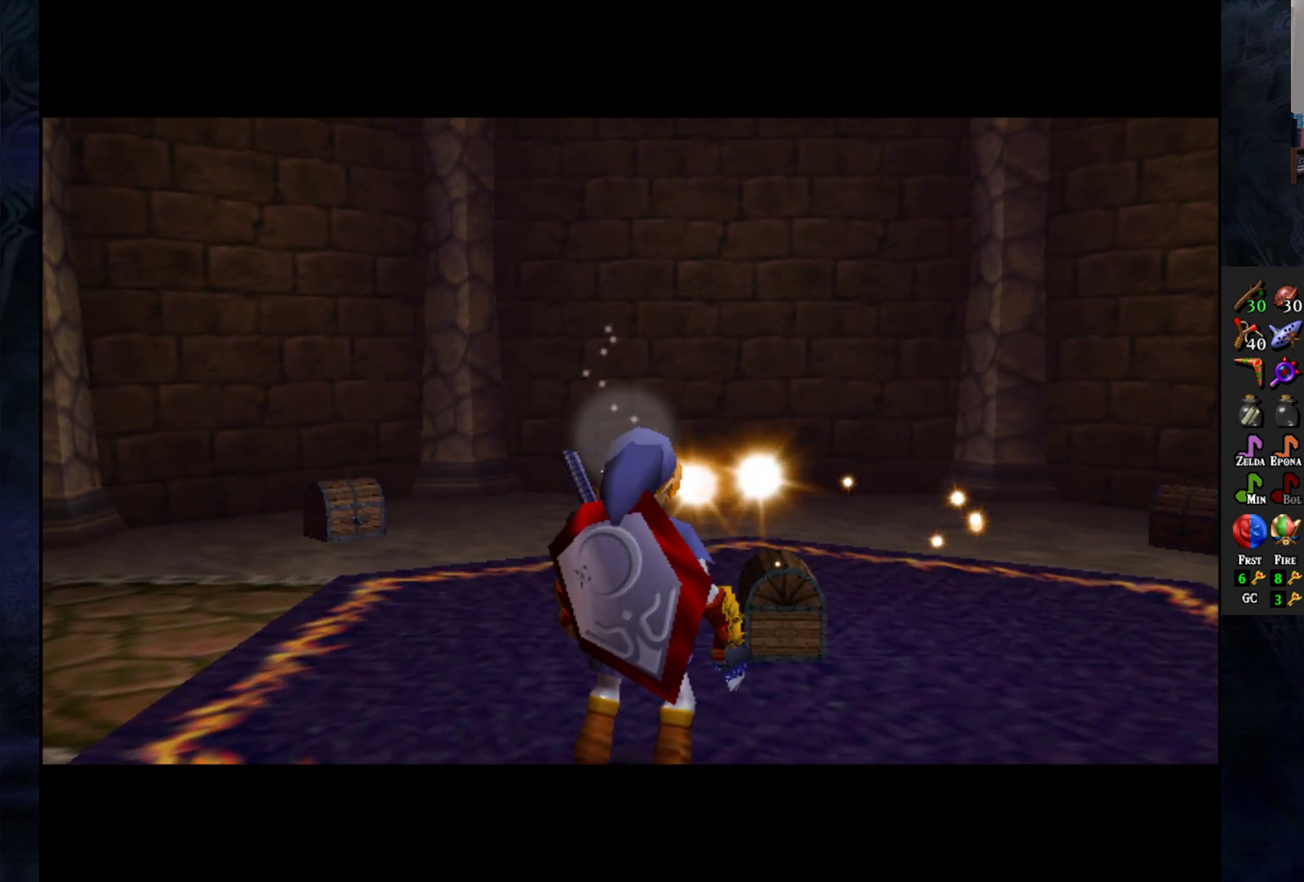
{"buttons": [], "left_stick": "center", "right_stick": "center", "events": []}
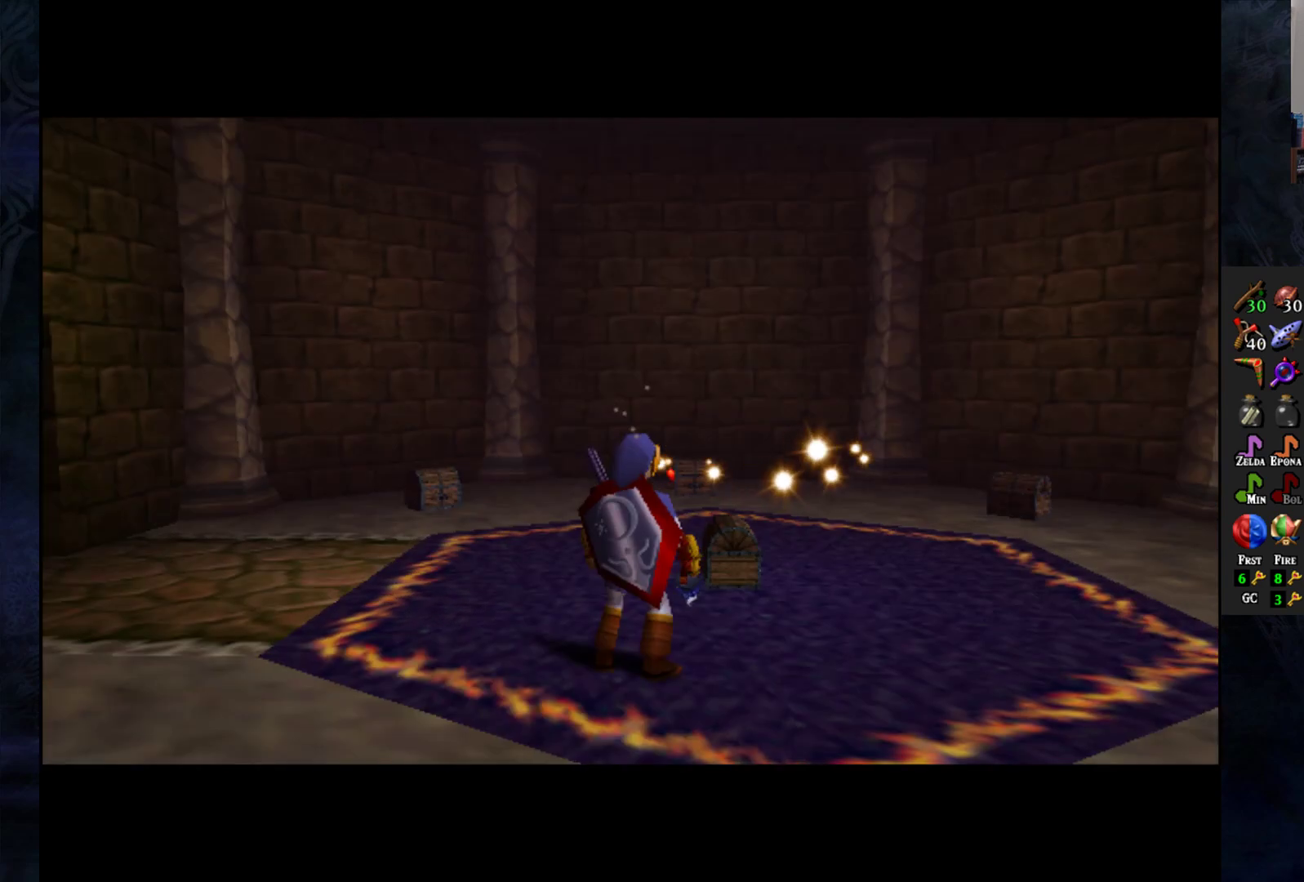
{"buttons": [], "left_stick": "right", "right_stick": "center", "events": [[400, "left_stick", "right"]]}
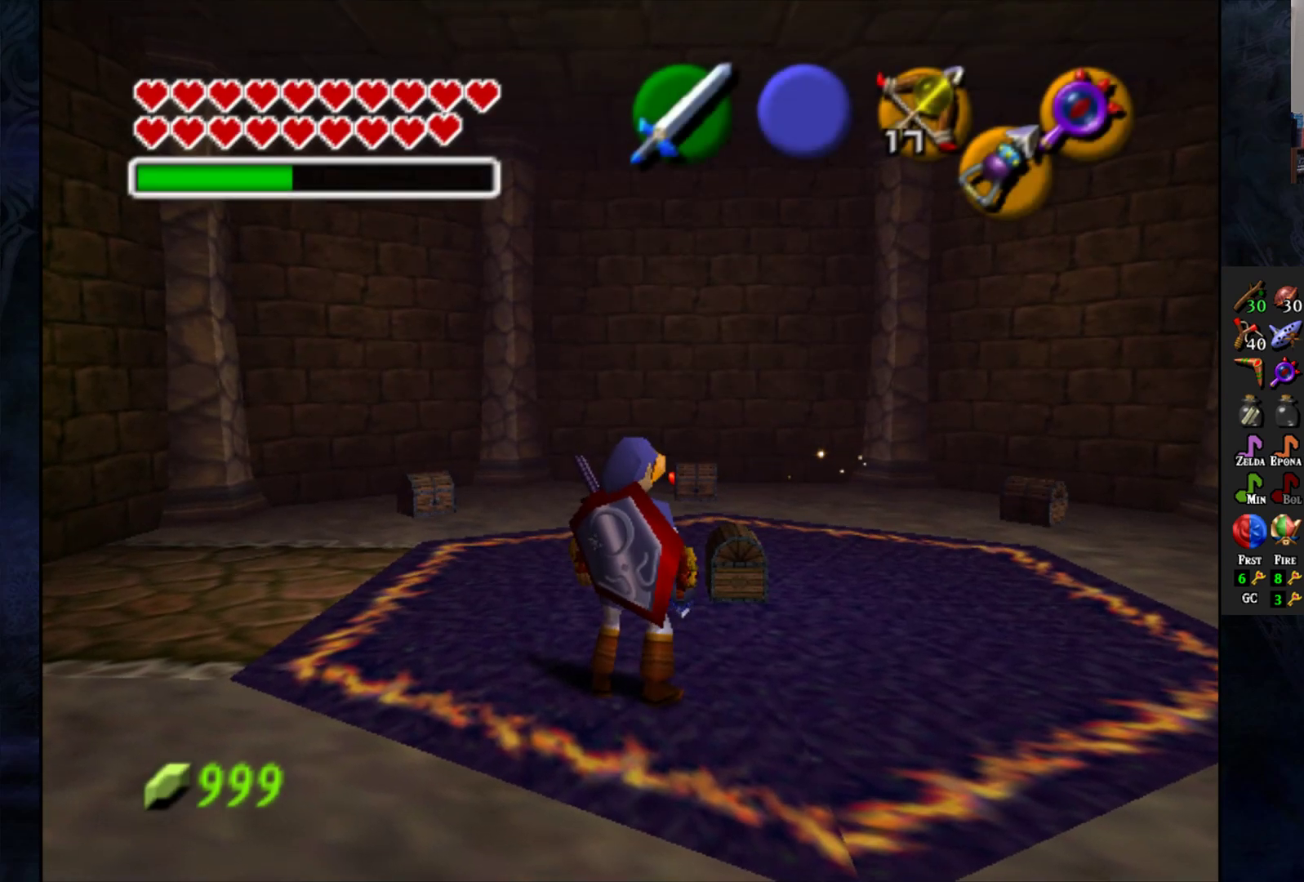
{"buttons": [], "left_stick": "center", "right_stick": "center", "events": [[67, "left_stick", "up"], [117, "left_stick", "up-left"], [383, "left_stick", "center"]]}
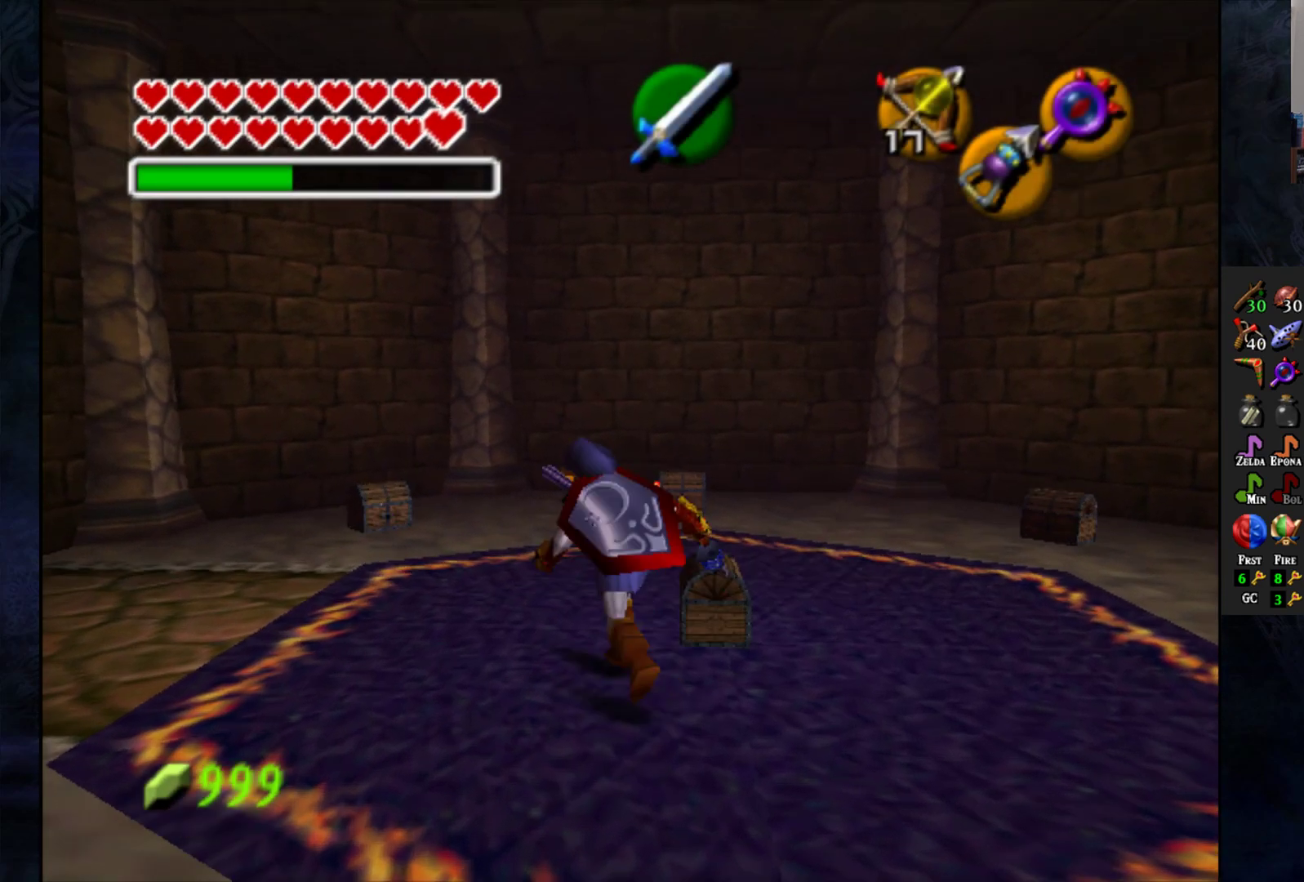
{"buttons": [], "left_stick": "center", "right_stick": "center", "events": [[133, "left_stick", "up-right"], [350, "left_stick", "center"]]}
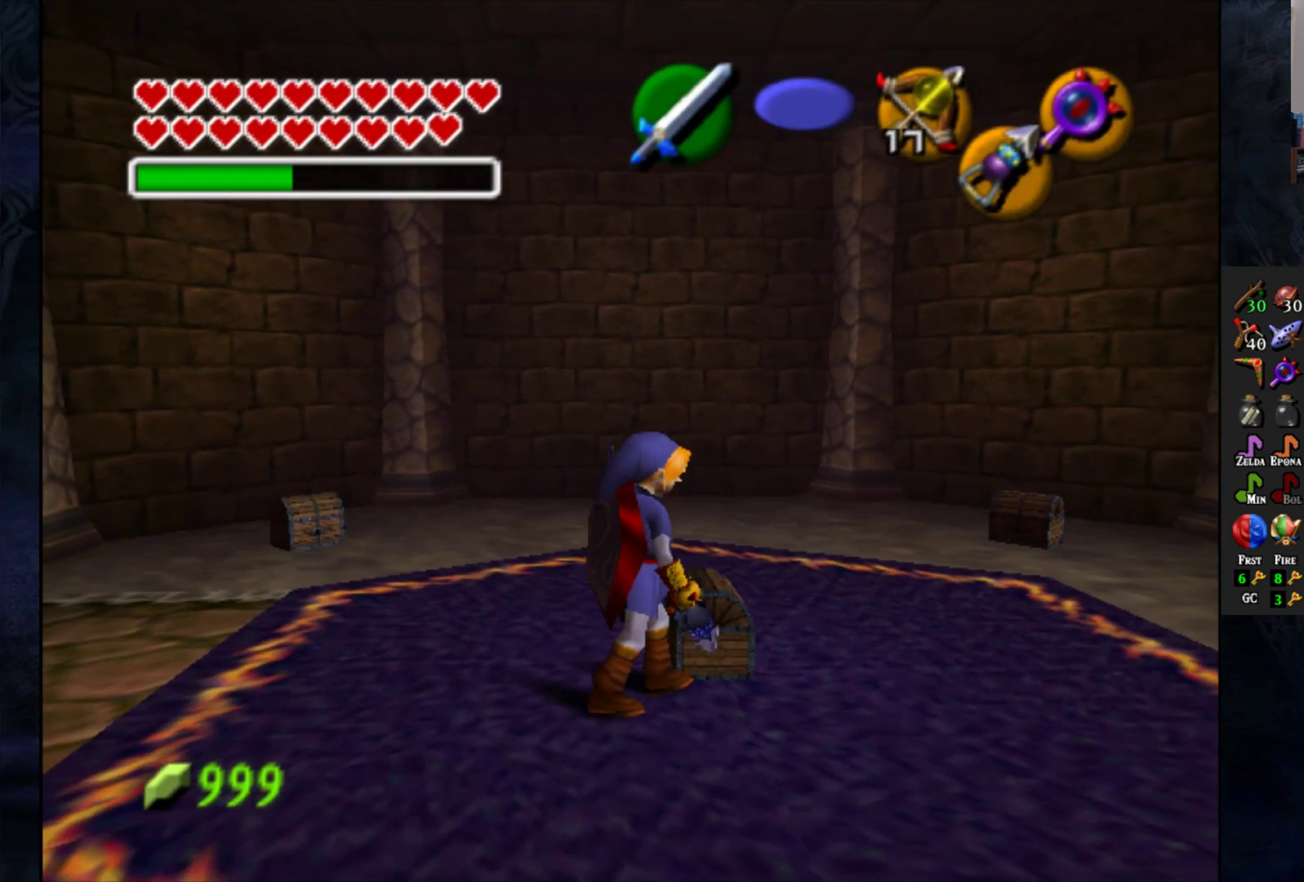
{"buttons": [], "left_stick": "down-right", "right_stick": "center", "events": [[450, "left_stick", "down-right"]]}
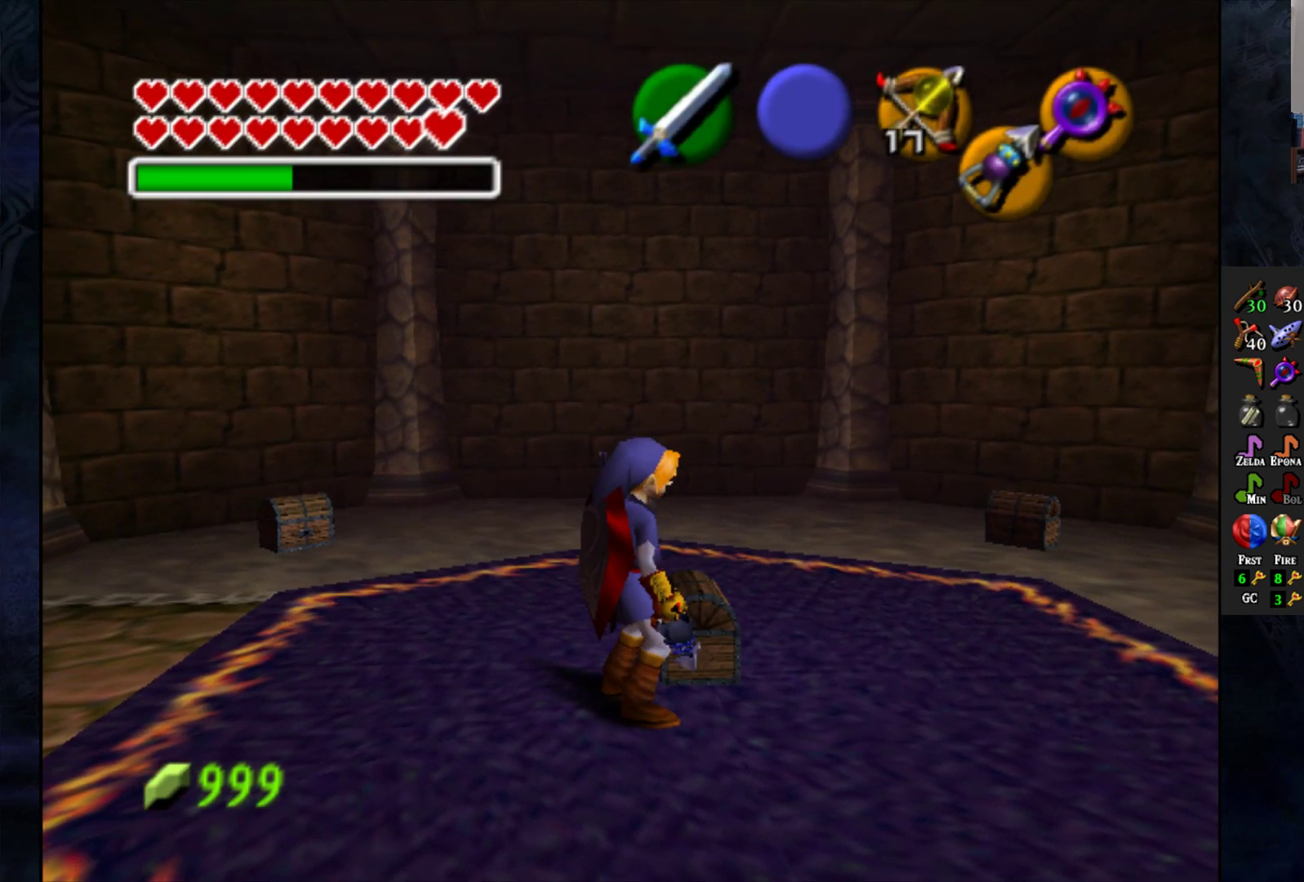
{"buttons": [], "left_stick": "center", "right_stick": "center", "events": [[50, "left_stick", "right"], [150, "left_stick", "up-right"], [383, "left_stick", "center"]]}
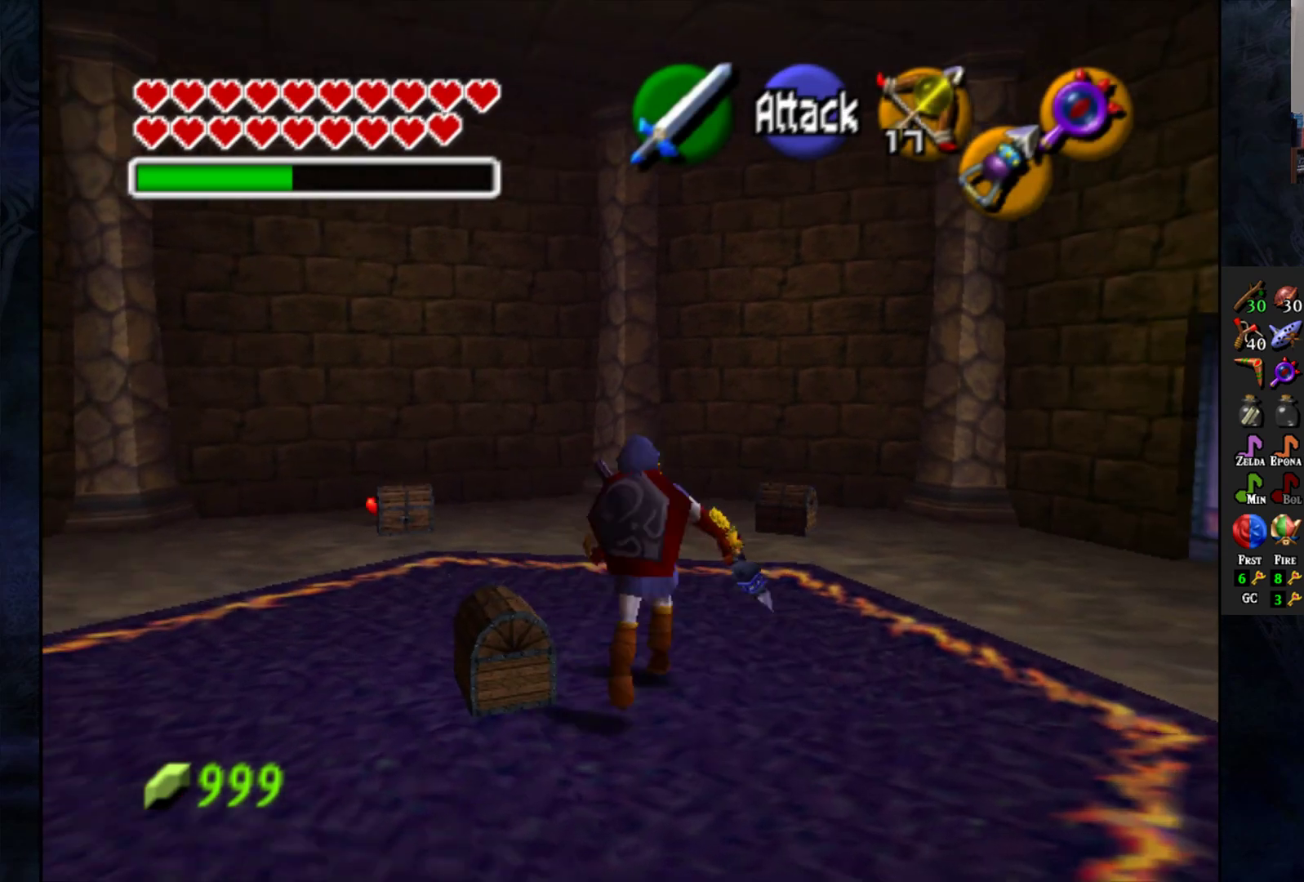
{"buttons": [], "left_stick": "center", "right_stick": "center", "events": [[83, "left_stick", "up"], [200, "left_stick", "left"], [250, "left_stick", "down-left"], [383, "left_stick", "center"]]}
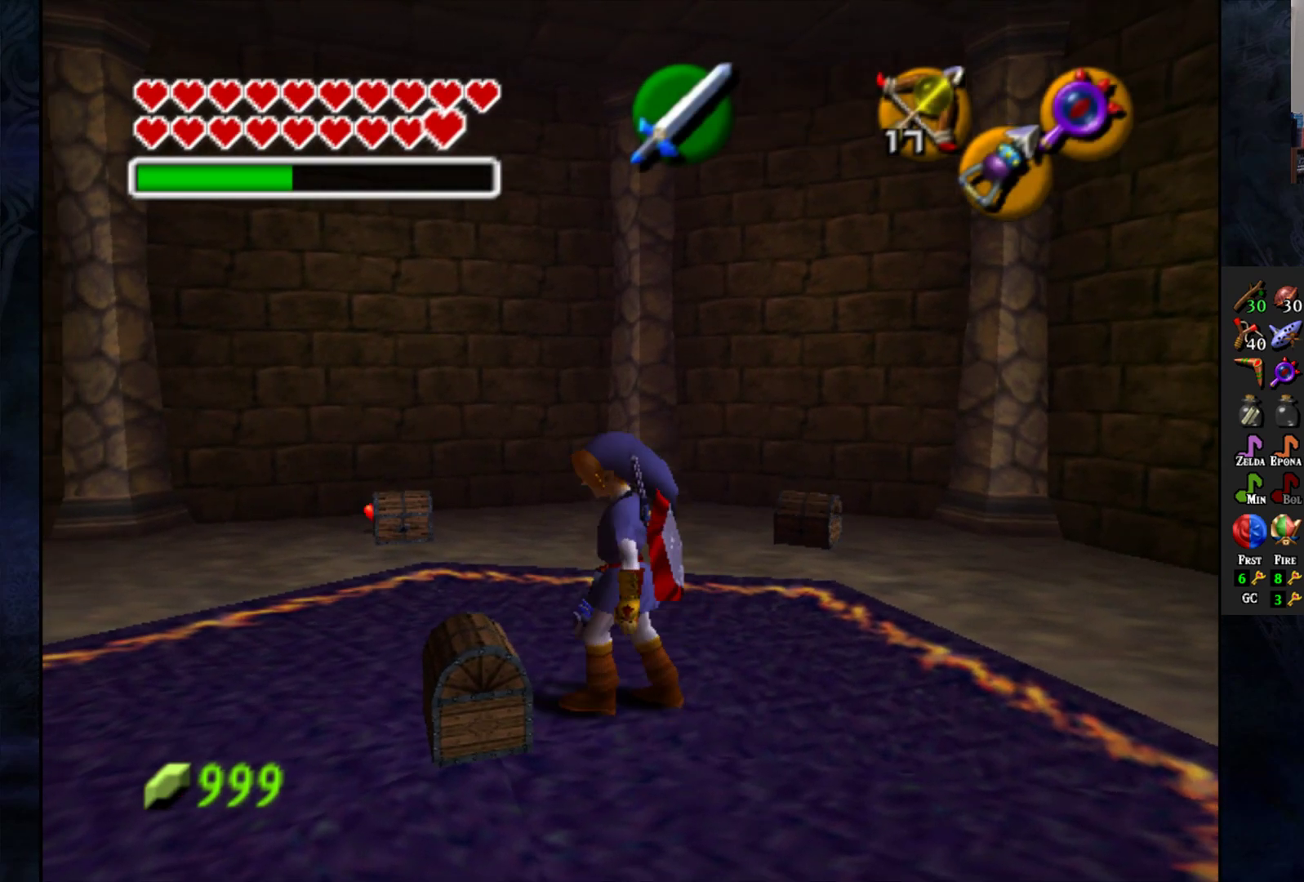
{"buttons": [], "left_stick": "center", "right_stick": "center", "events": [[150, "left_stick", "down-left"], [300, "left_stick", "center"], [400, "CROSS", "down"], [500, "CROSS", "up"]]}
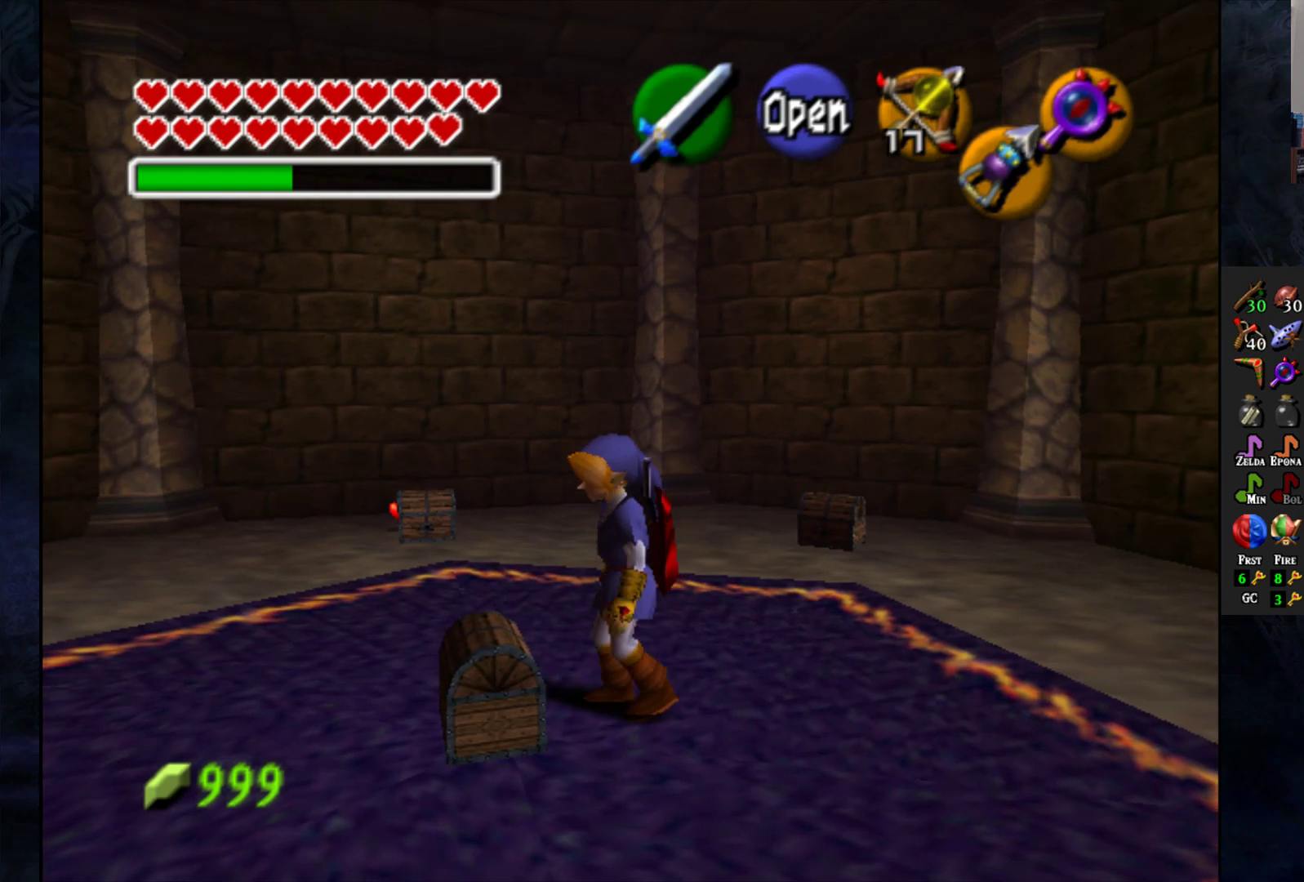
{"buttons": [], "left_stick": "center", "right_stick": "center", "events": []}
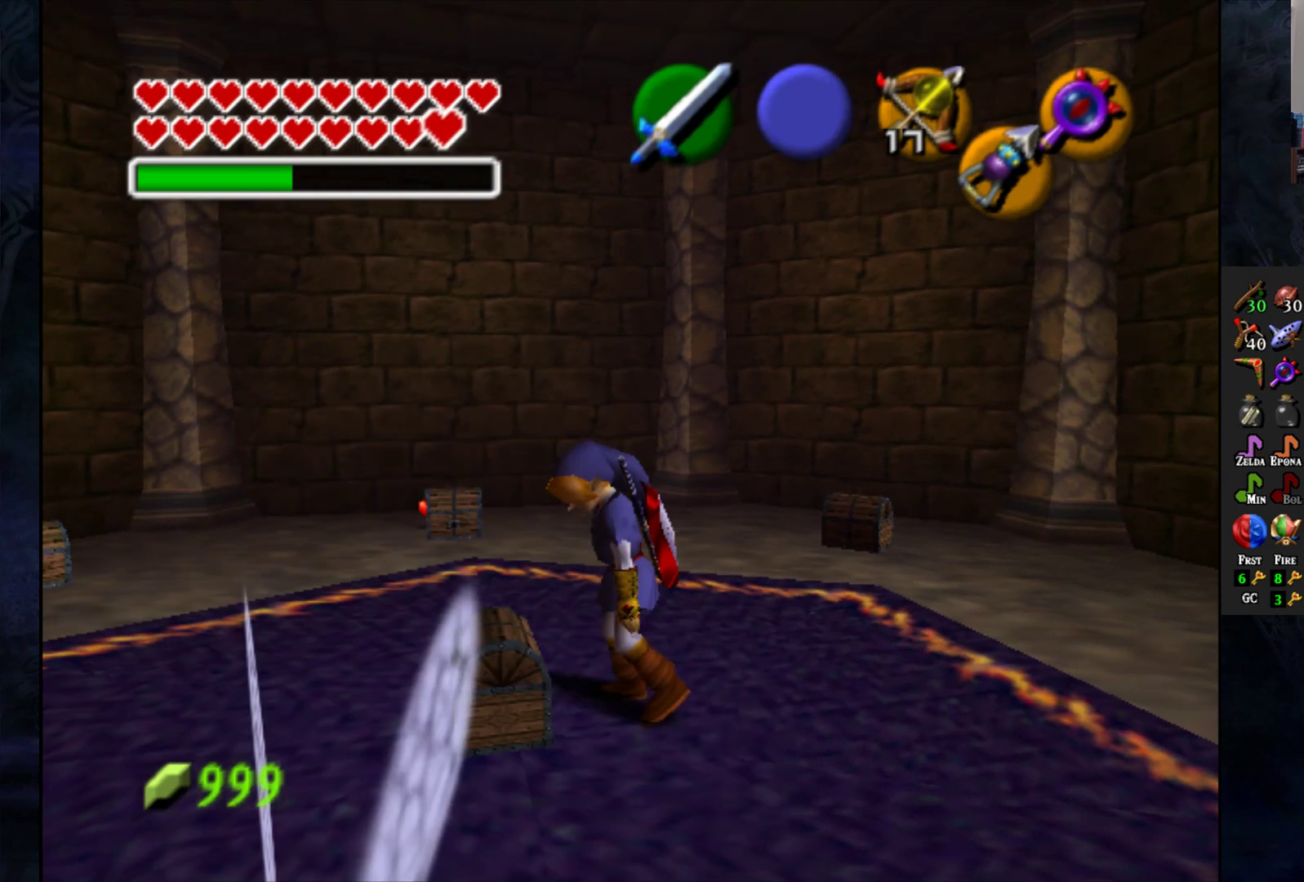
{"buttons": [], "left_stick": "center", "right_stick": "center", "events": []}
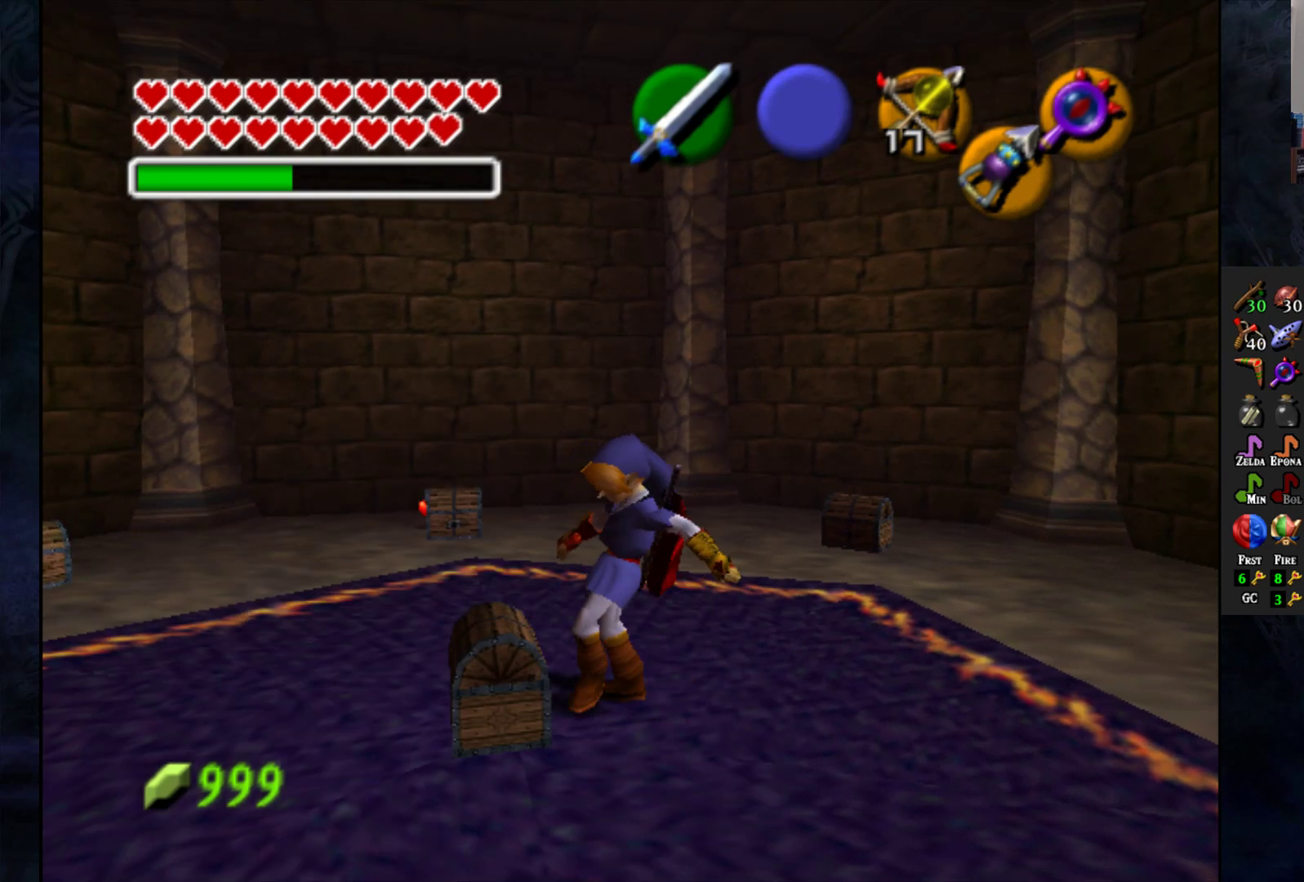
{"buttons": [], "left_stick": "center", "right_stick": "center", "events": []}
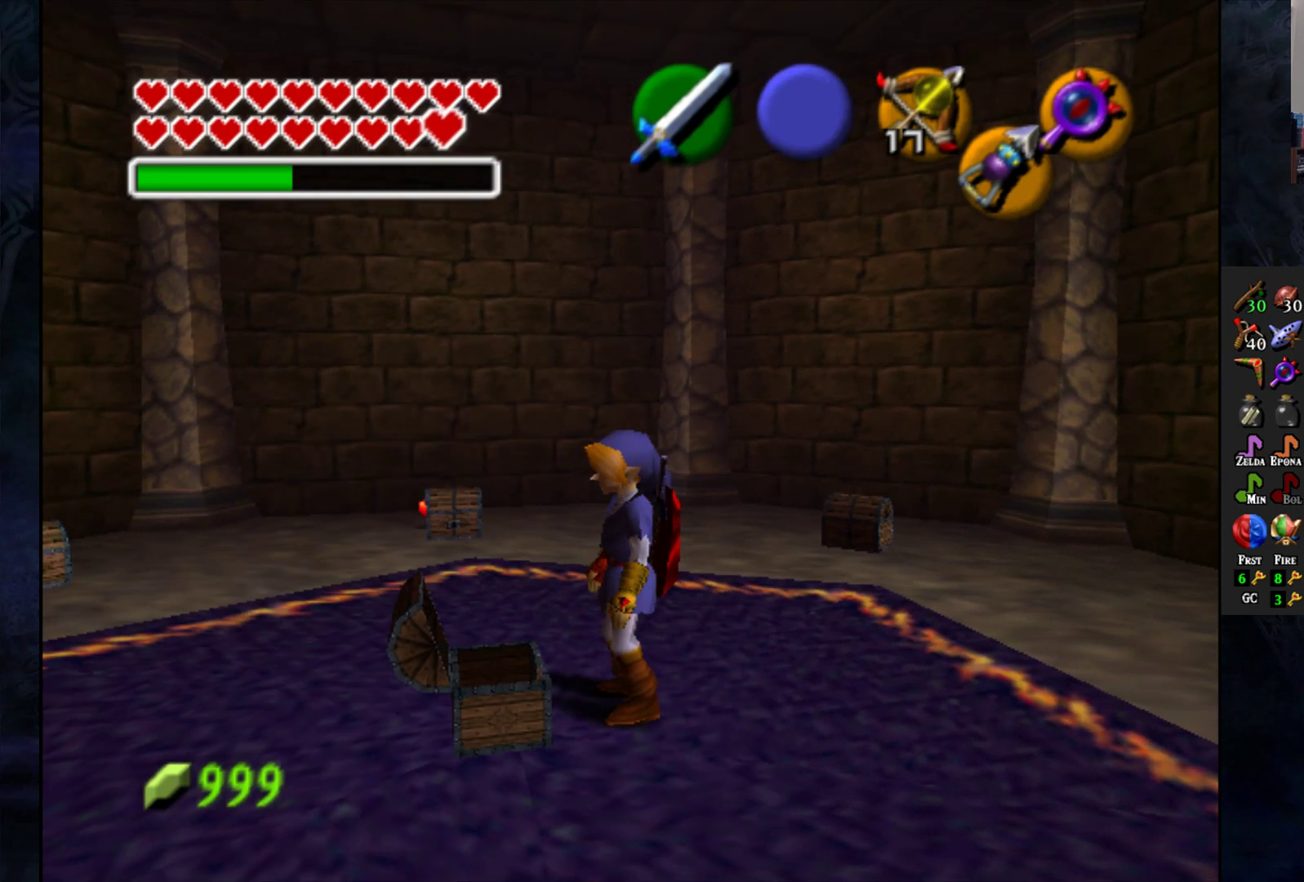
{"buttons": [], "left_stick": "center", "right_stick": "center", "events": []}
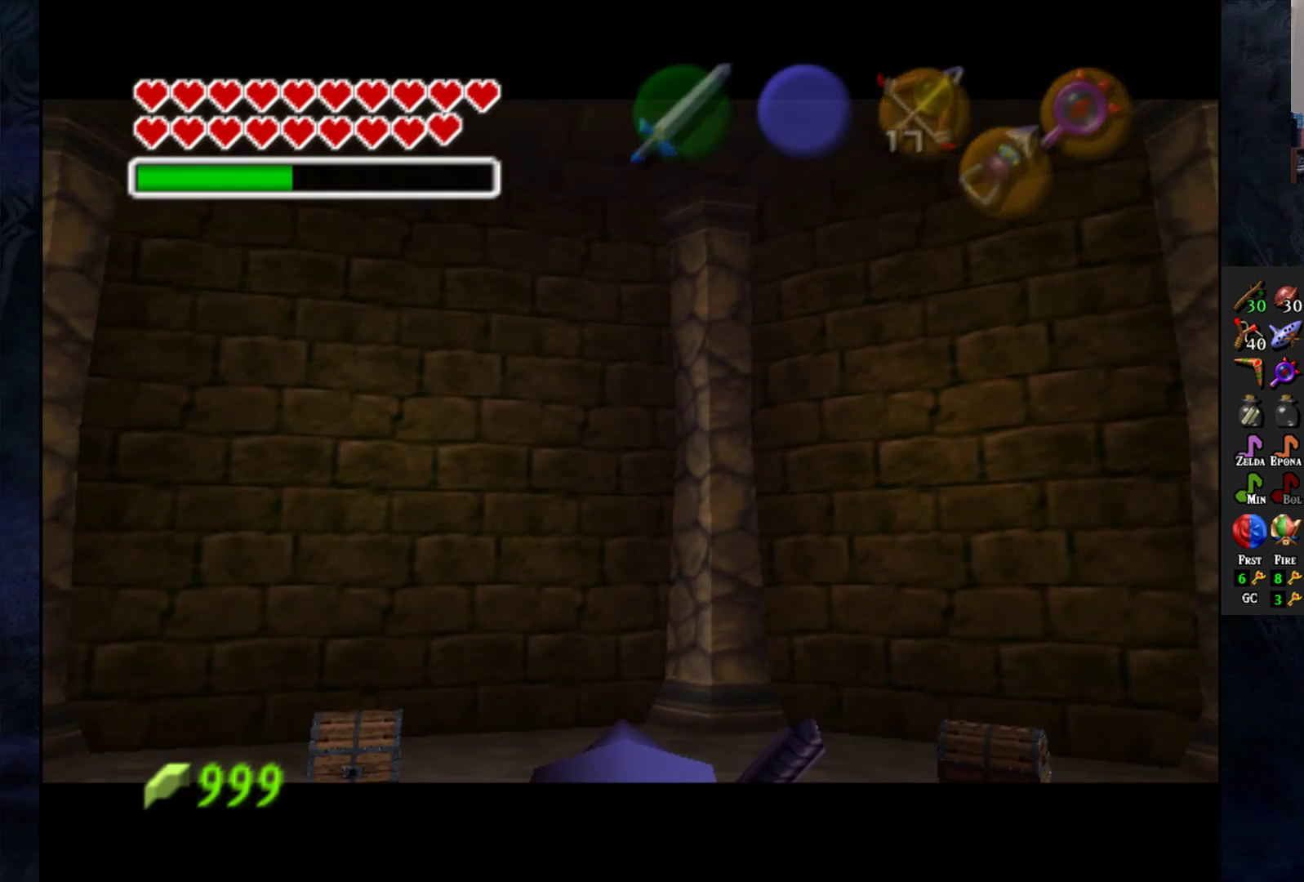
{"buttons": [], "left_stick": "center", "right_stick": "center", "events": []}
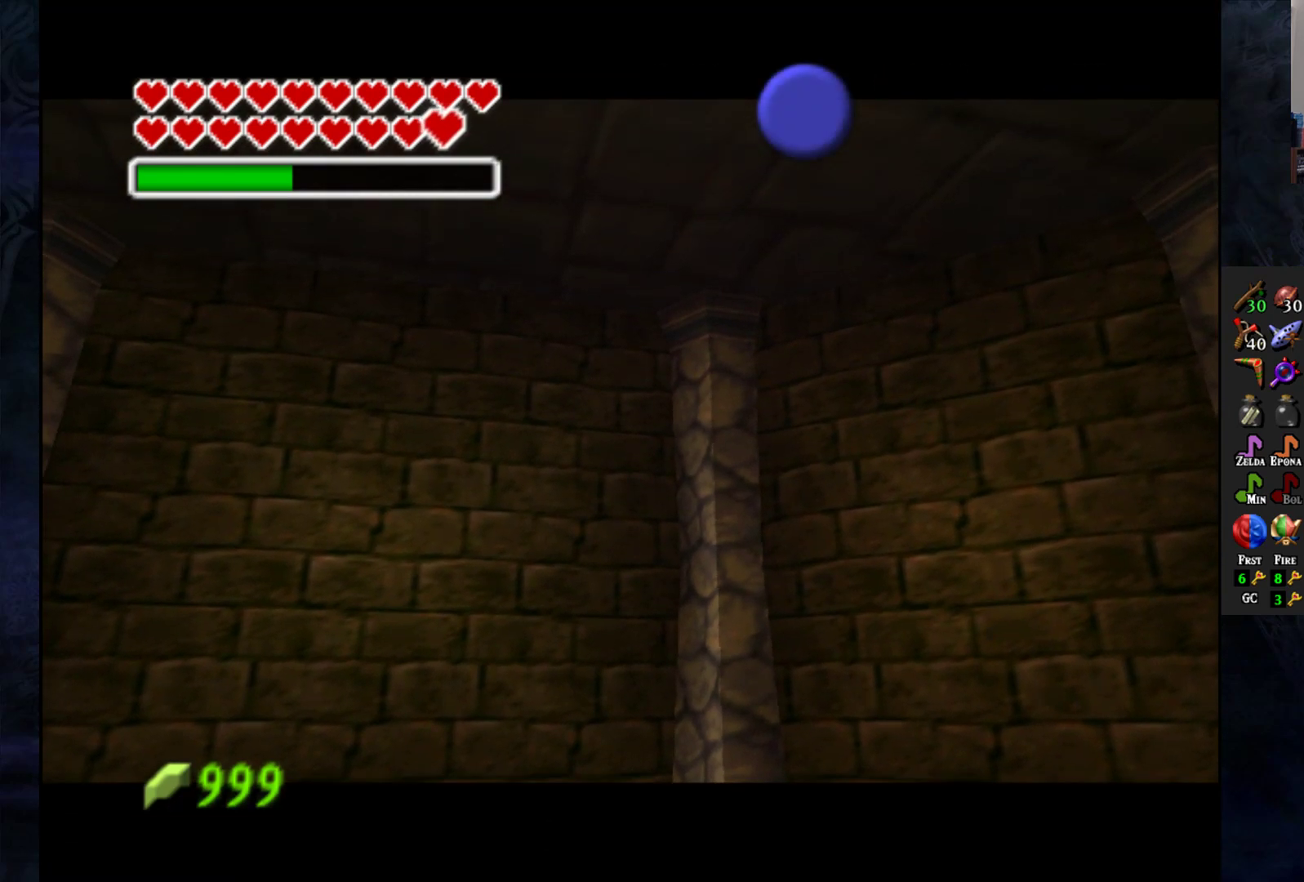
{"buttons": [], "left_stick": "center", "right_stick": "center", "events": []}
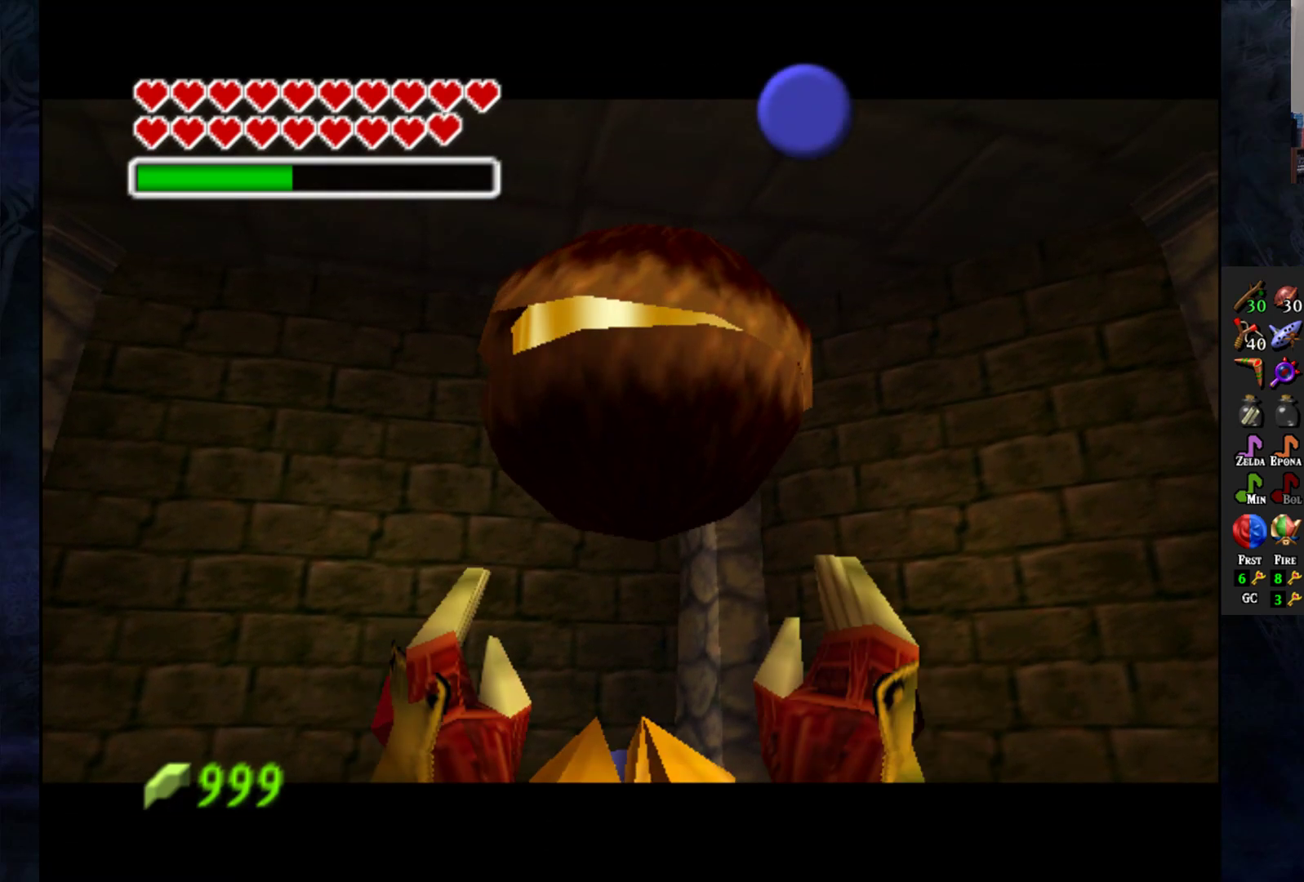
{"buttons": [], "left_stick": "center", "right_stick": "center", "events": []}